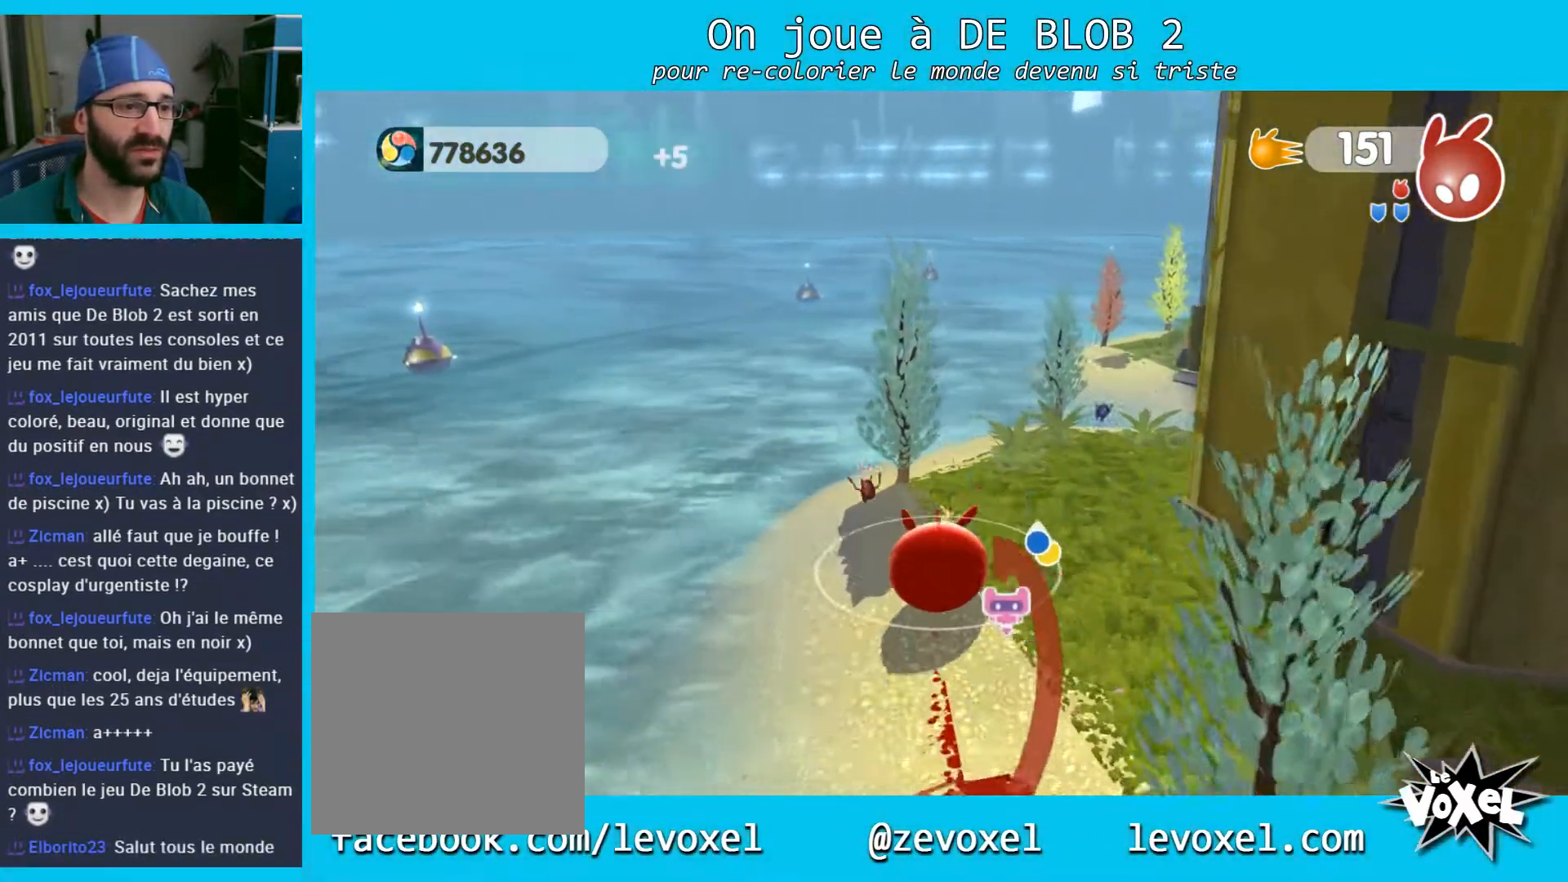
Gameplay with a controller (Xbox layout); each line is a JSON object with the inputs held at the frame after it. "events" lists button and stick changes between this image and that frame as [ms after this image, input, new state], when the widget could be followed in between. Not read: L3 R3.
{"buttons": [], "left_stick": "up", "right_stick": "right", "events": [[267, "right_stick", "center"], [433, "right_stick", "right"]]}
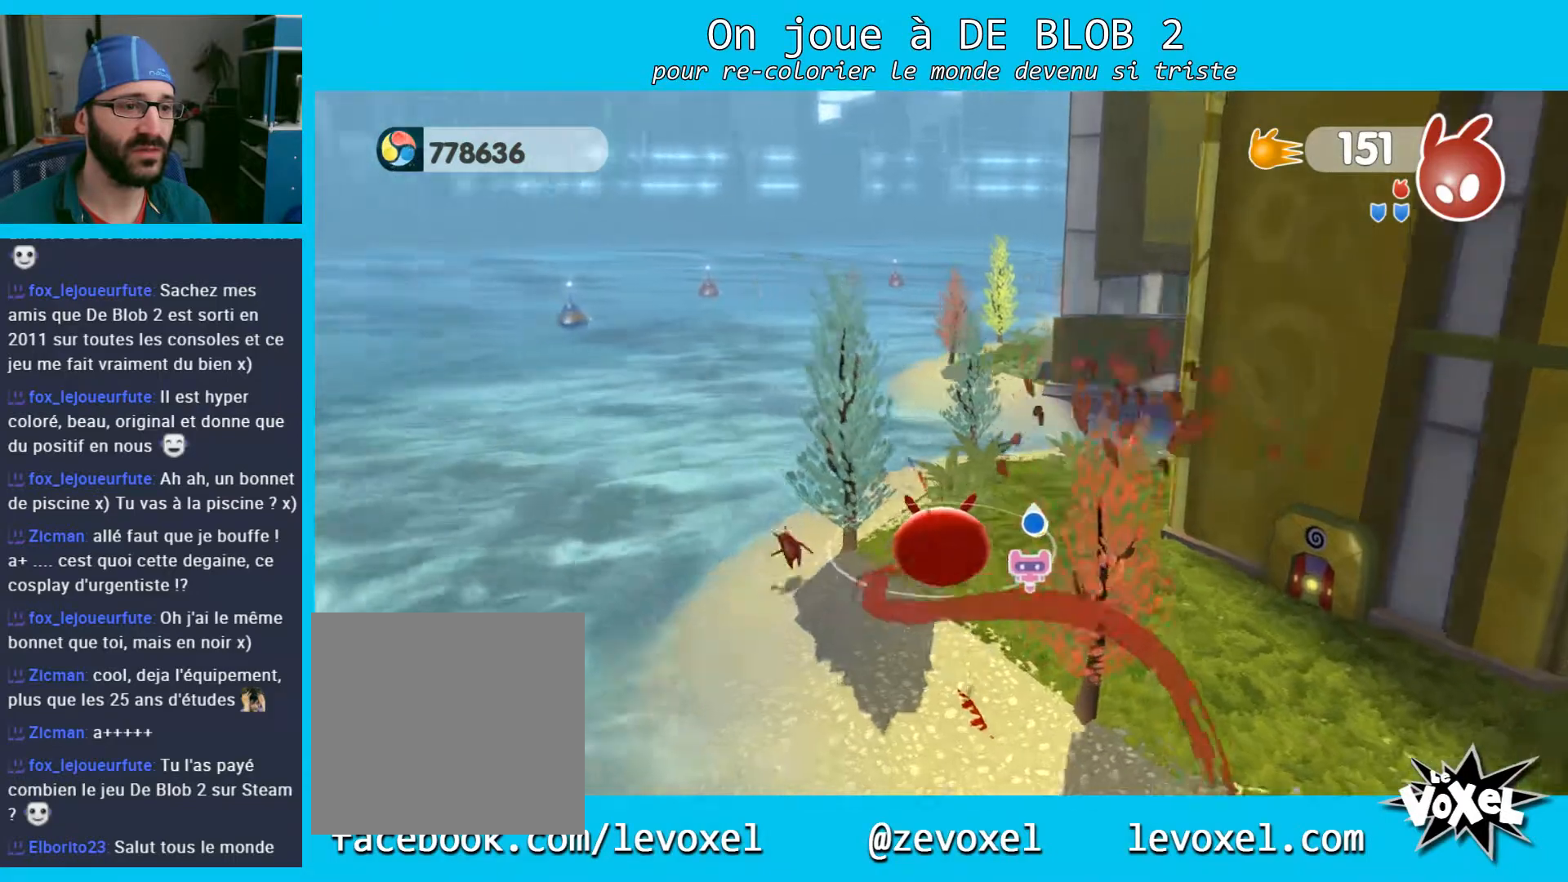
{"buttons": [], "left_stick": "up-left", "right_stick": "down-right", "events": [[33, "right_stick", "down-right"], [400, "left_stick", "up-left"]]}
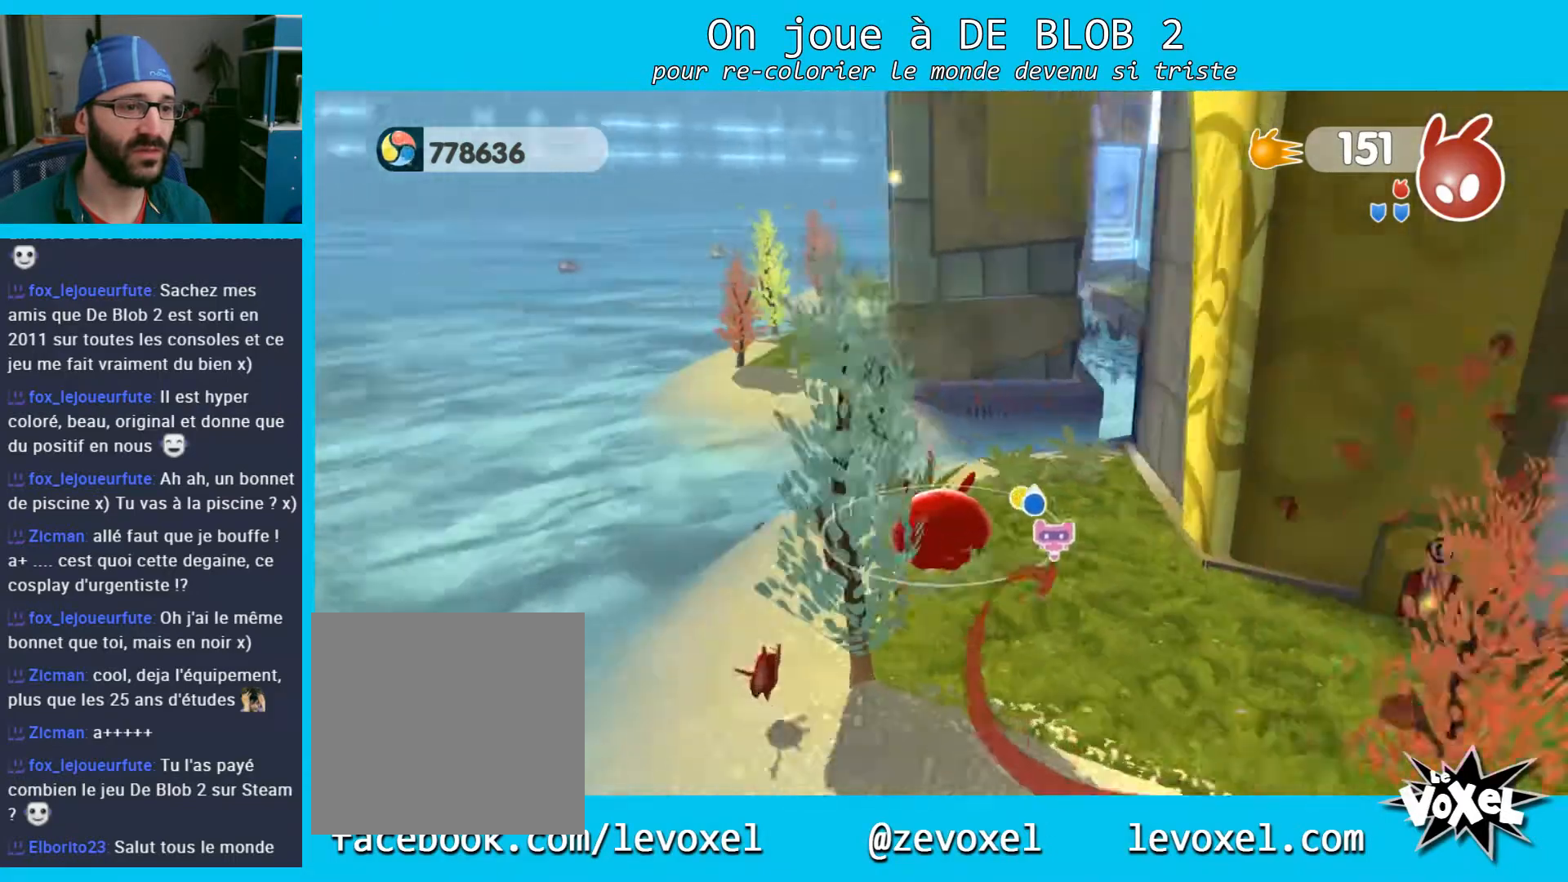
{"buttons": [], "left_stick": "up-left", "right_stick": "center", "events": [[267, "right_stick", "center"]]}
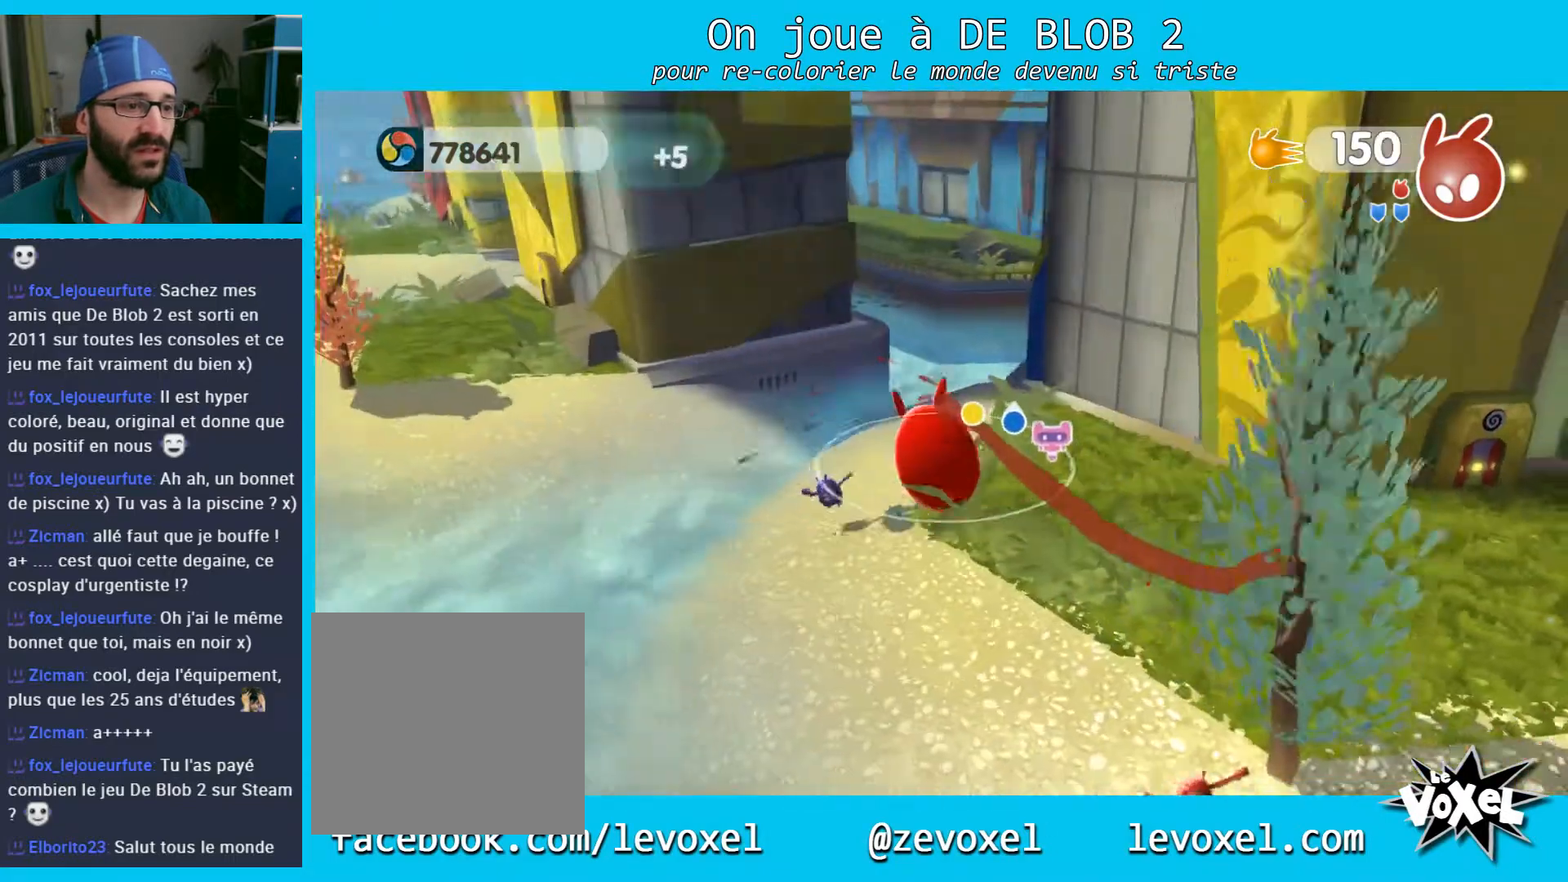
{"buttons": [], "left_stick": "up-left", "right_stick": "right", "events": [[333, "right_stick", "right"]]}
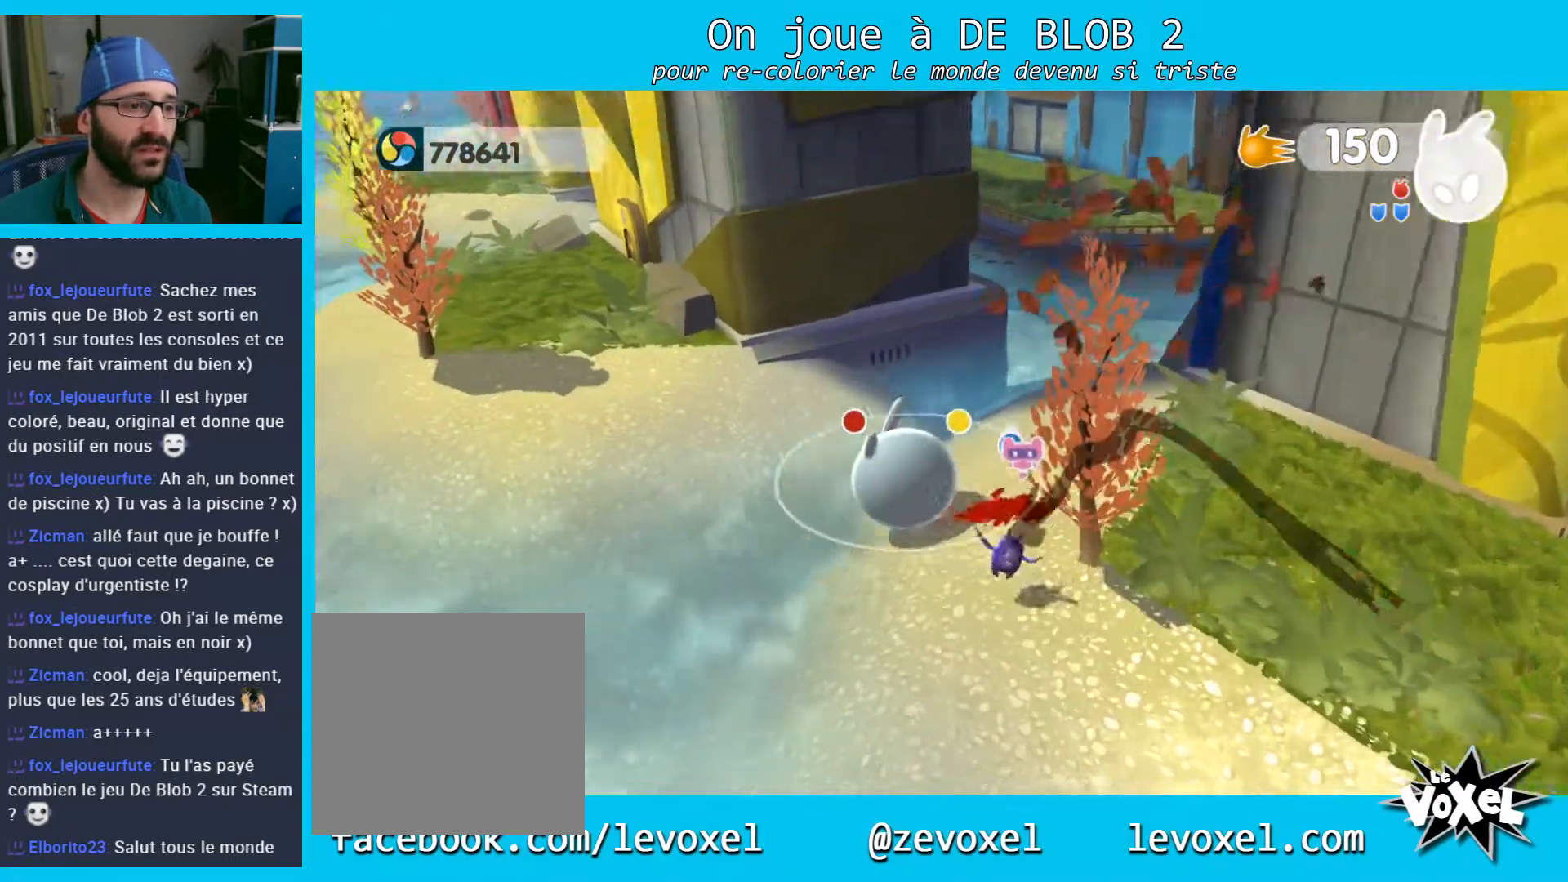
{"buttons": [], "left_stick": "center", "right_stick": "up-right", "events": [[200, "left_stick", "left"], [233, "right_stick", "up-right"], [367, "left_stick", "center"]]}
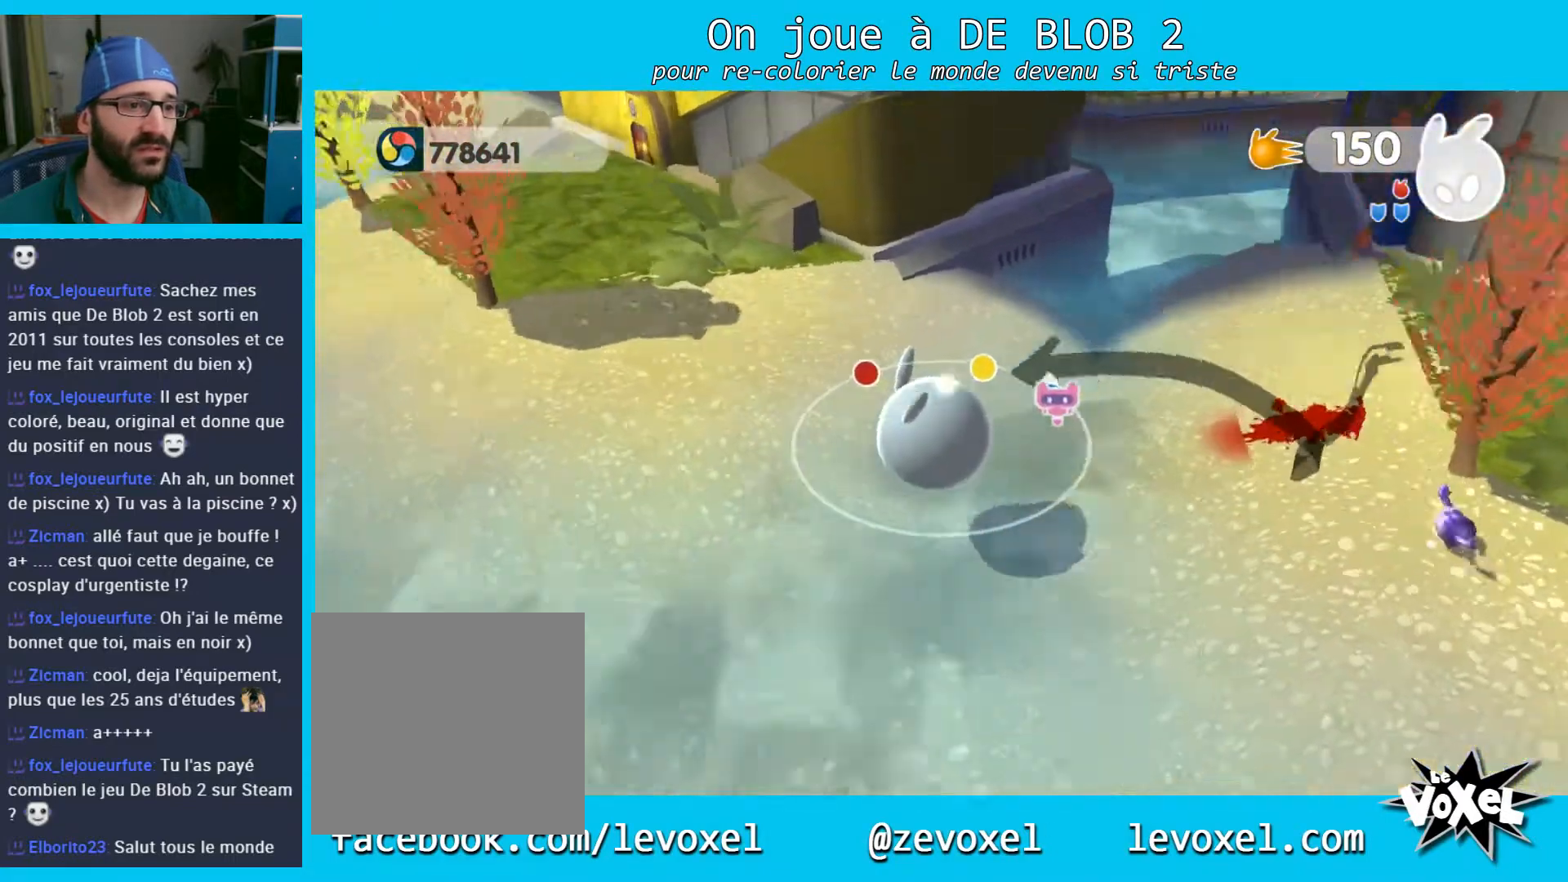
{"buttons": [], "left_stick": "up", "right_stick": "up-left", "events": [[67, "left_stick", "up"], [67, "right_stick", "center"], [367, "right_stick", "up"], [433, "right_stick", "up-left"]]}
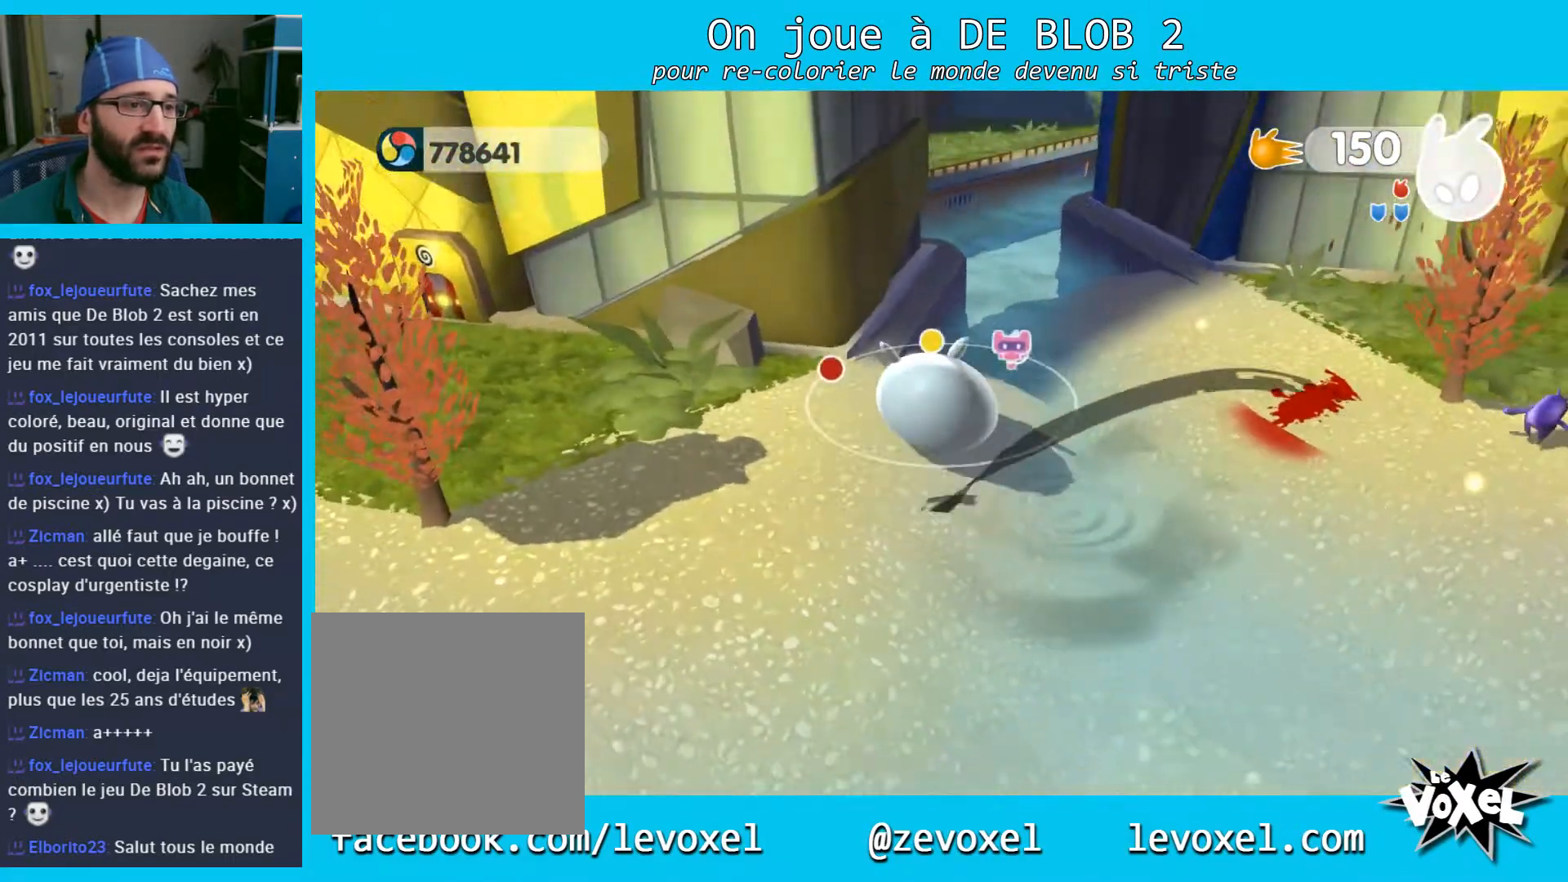
{"buttons": [], "left_stick": "up", "right_stick": "up-left", "events": []}
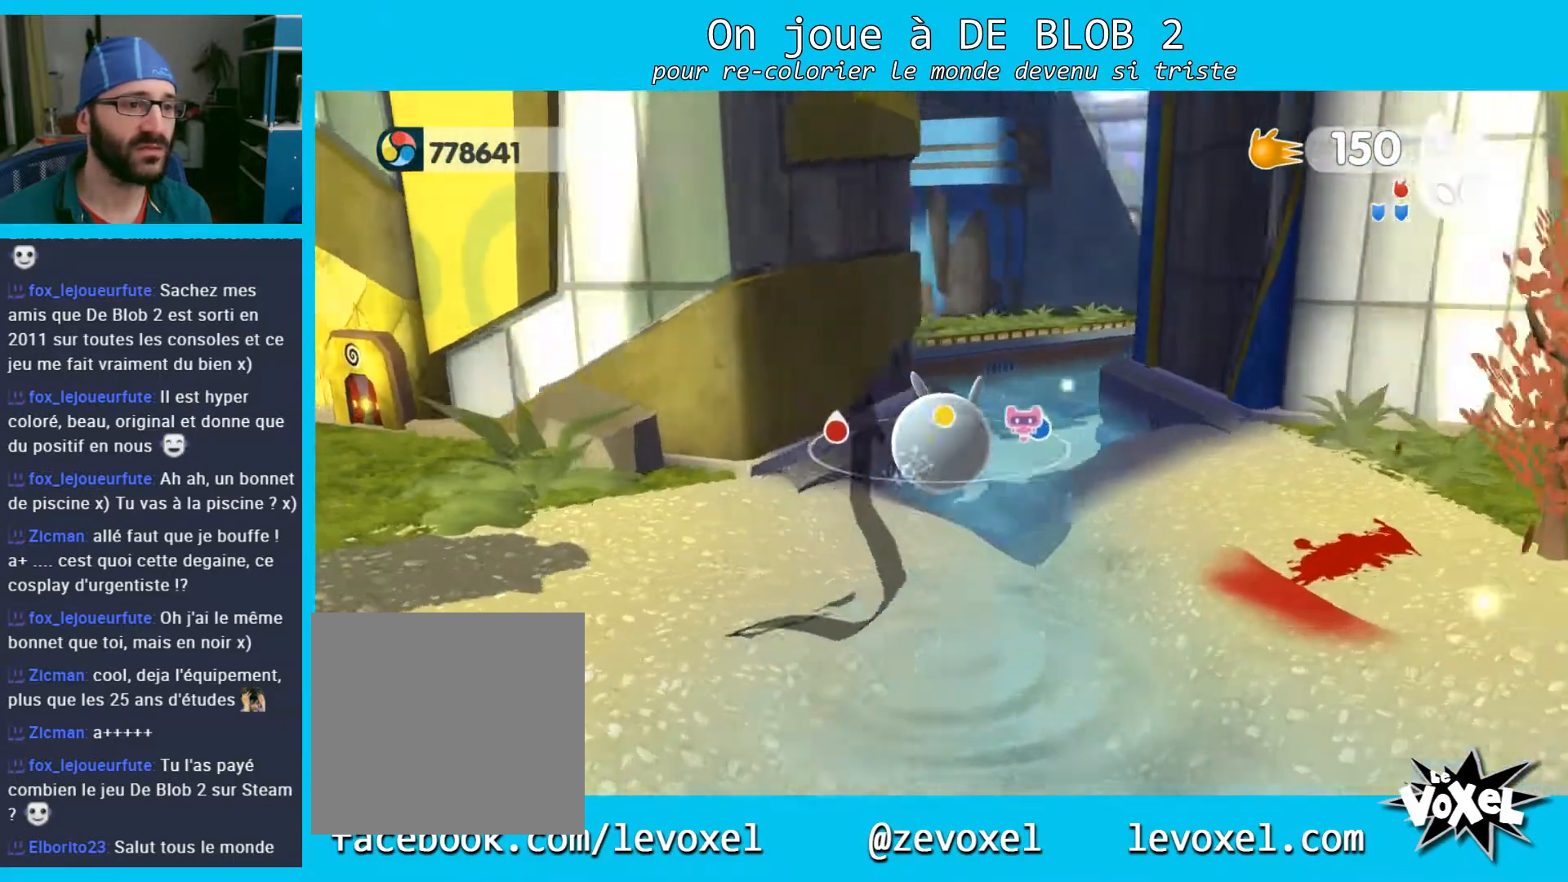
{"buttons": [], "left_stick": "up-right", "right_stick": "up-left", "events": [[267, "left_stick", "up-right"]]}
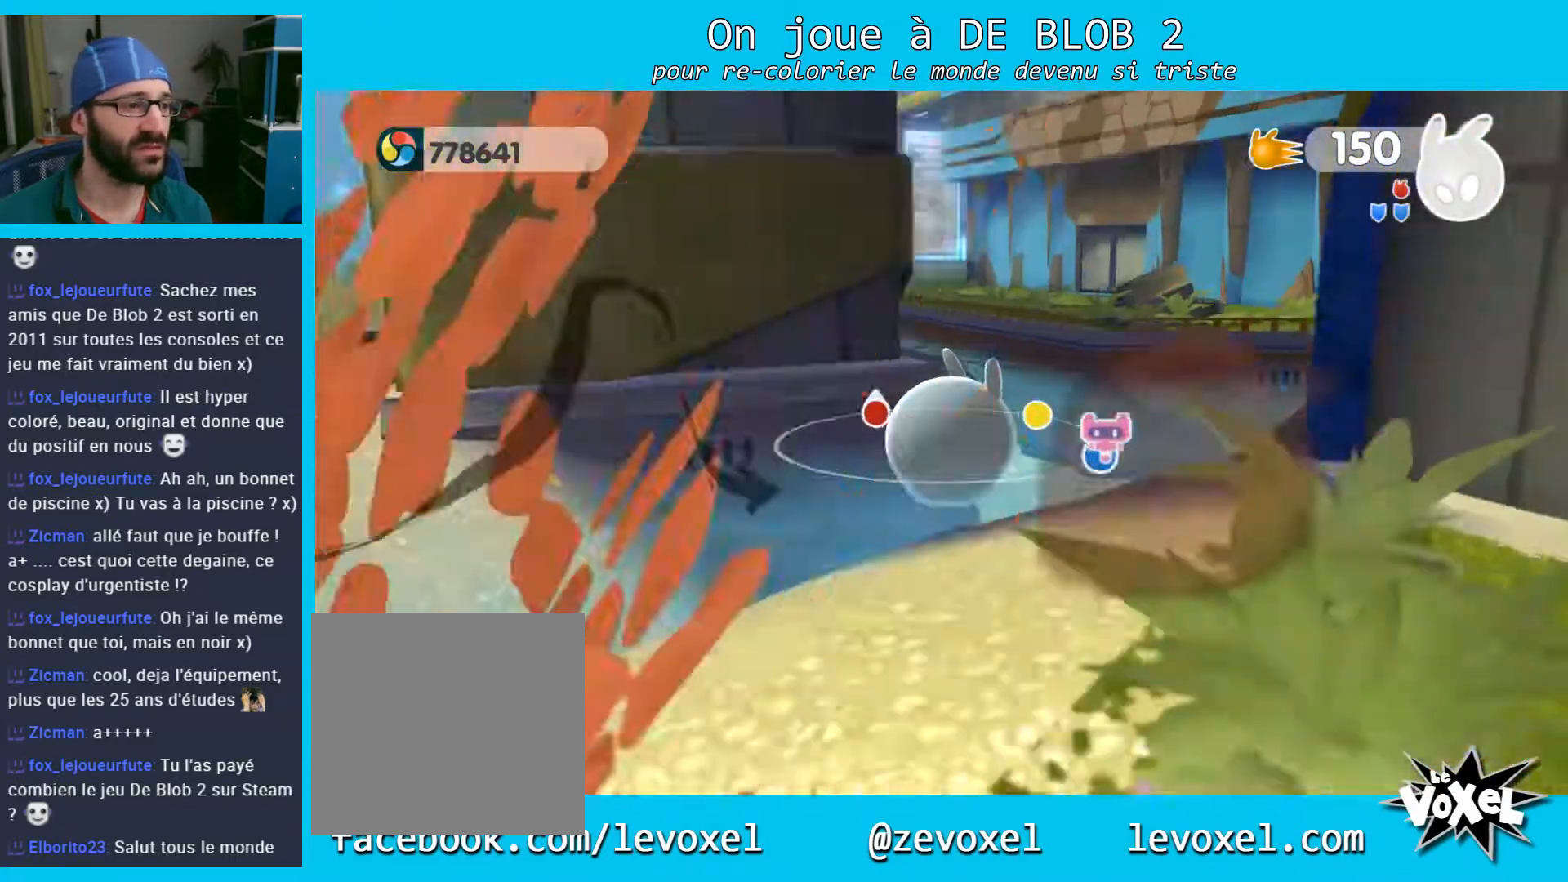
{"buttons": [], "left_stick": "up", "right_stick": "center", "events": [[100, "right_stick", "left"], [233, "right_stick", "center"], [433, "left_stick", "up"]]}
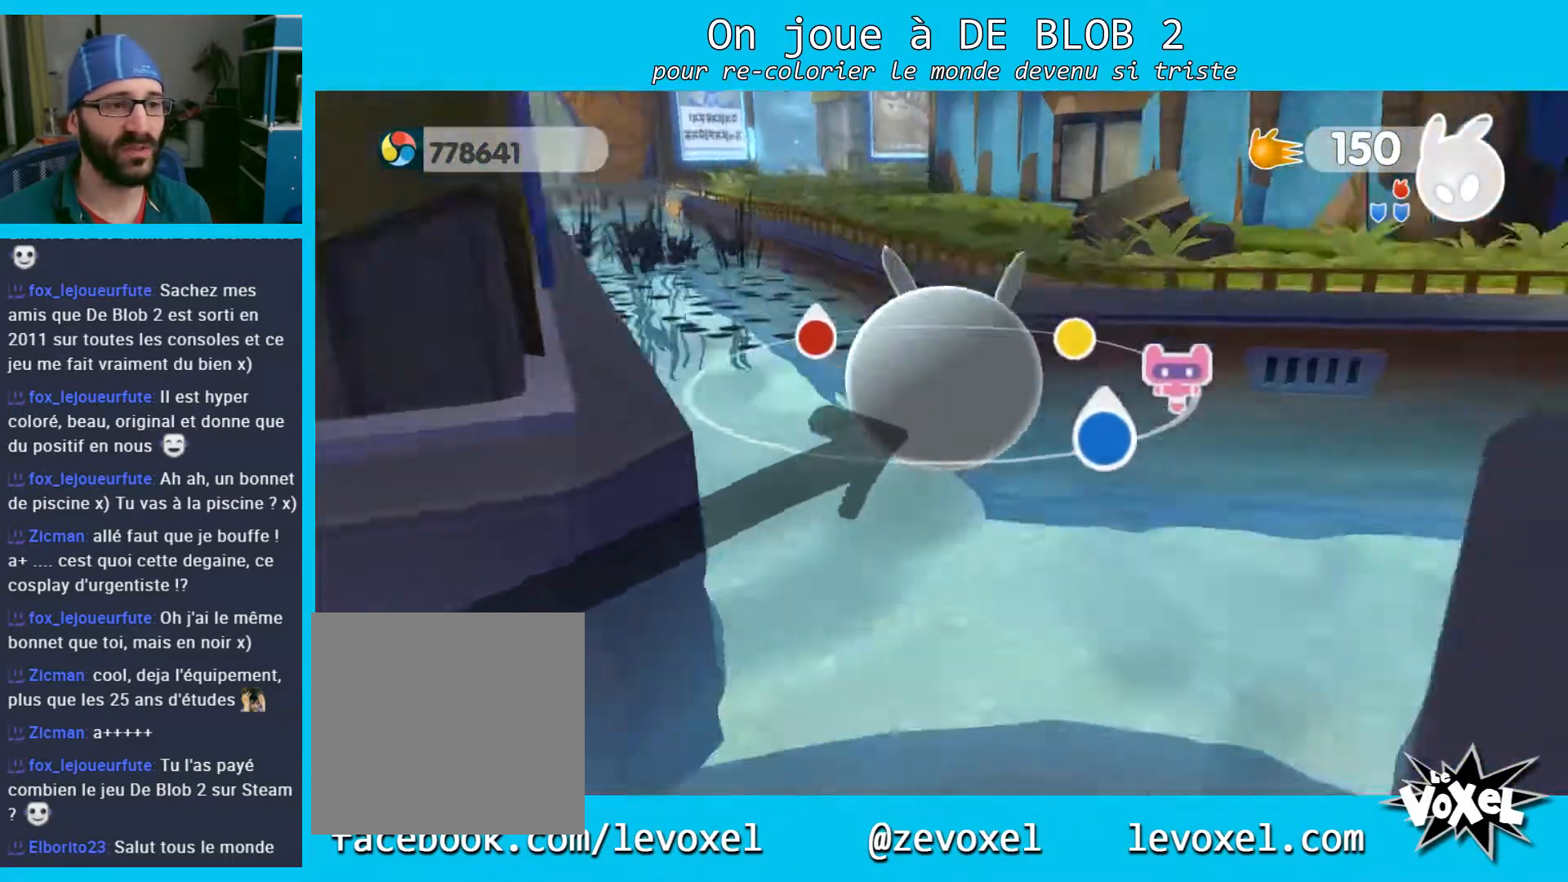
{"buttons": [], "left_stick": "up-left", "right_stick": "center", "events": [[267, "A", "down"], [333, "left_stick", "up-left"], [467, "A", "up"]]}
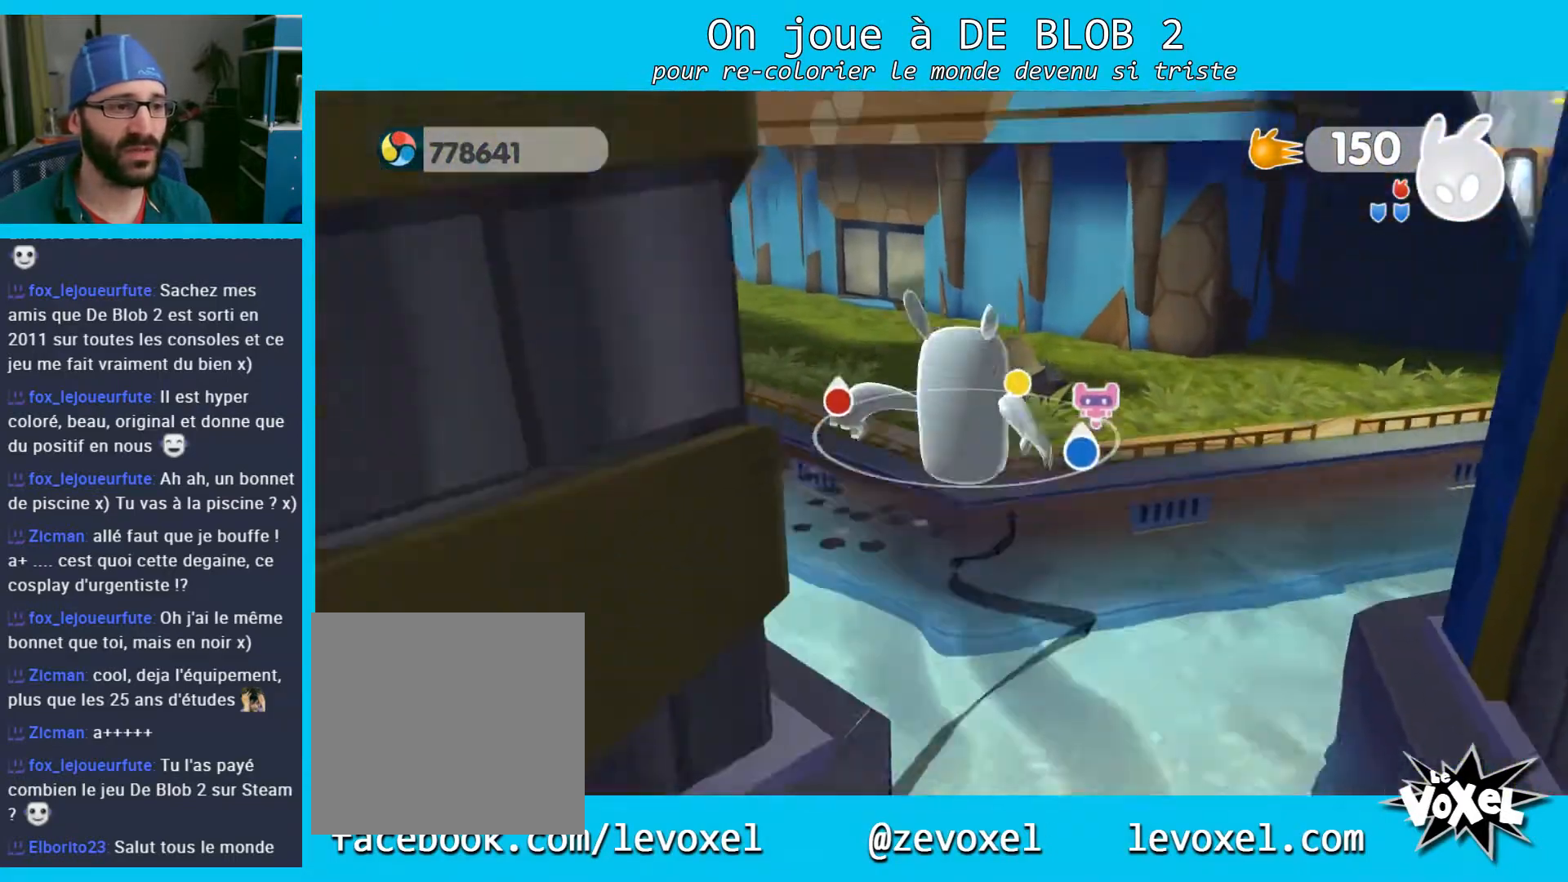
{"buttons": [], "left_stick": "up-left", "right_stick": "left", "events": [[100, "right_stick", "left"]]}
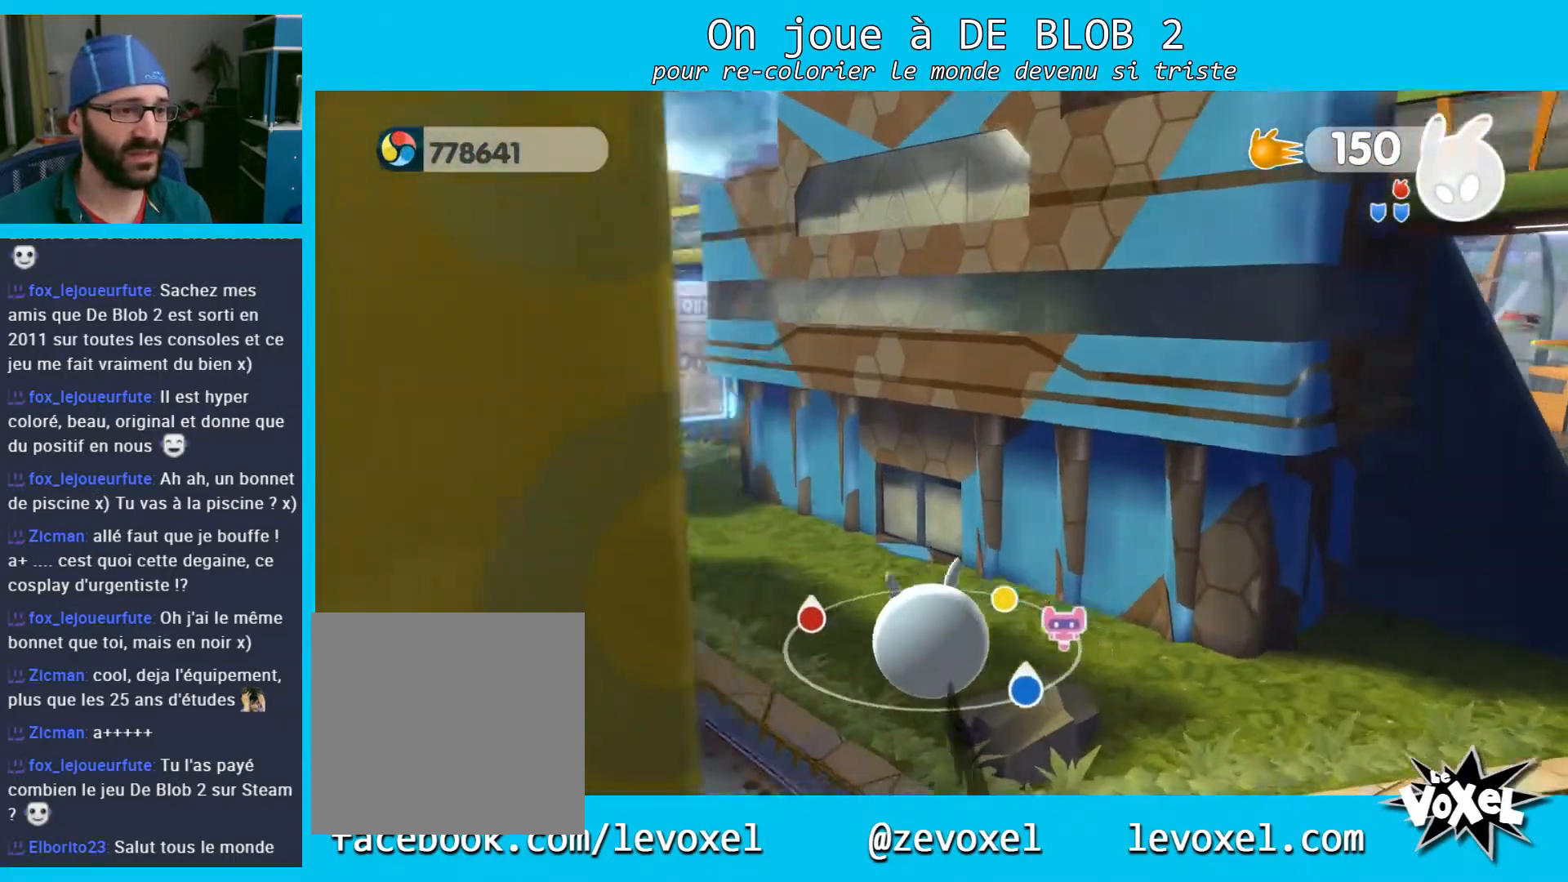
{"buttons": [], "left_stick": "up", "right_stick": "left", "events": [[400, "left_stick", "up"]]}
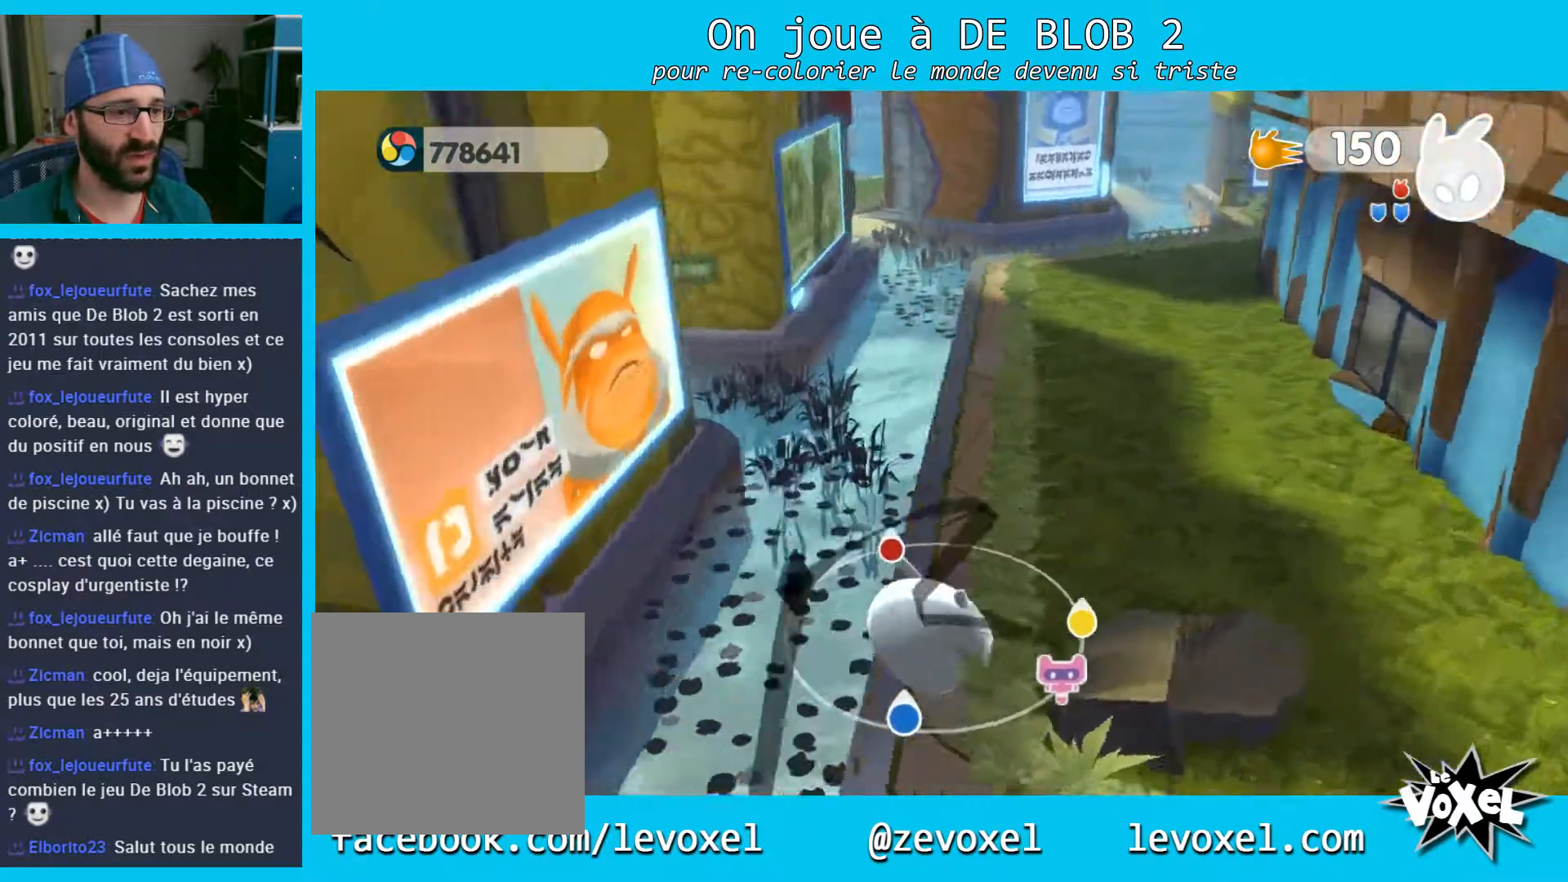
{"buttons": [], "left_stick": "up", "right_stick": "center", "events": [[67, "right_stick", "center"]]}
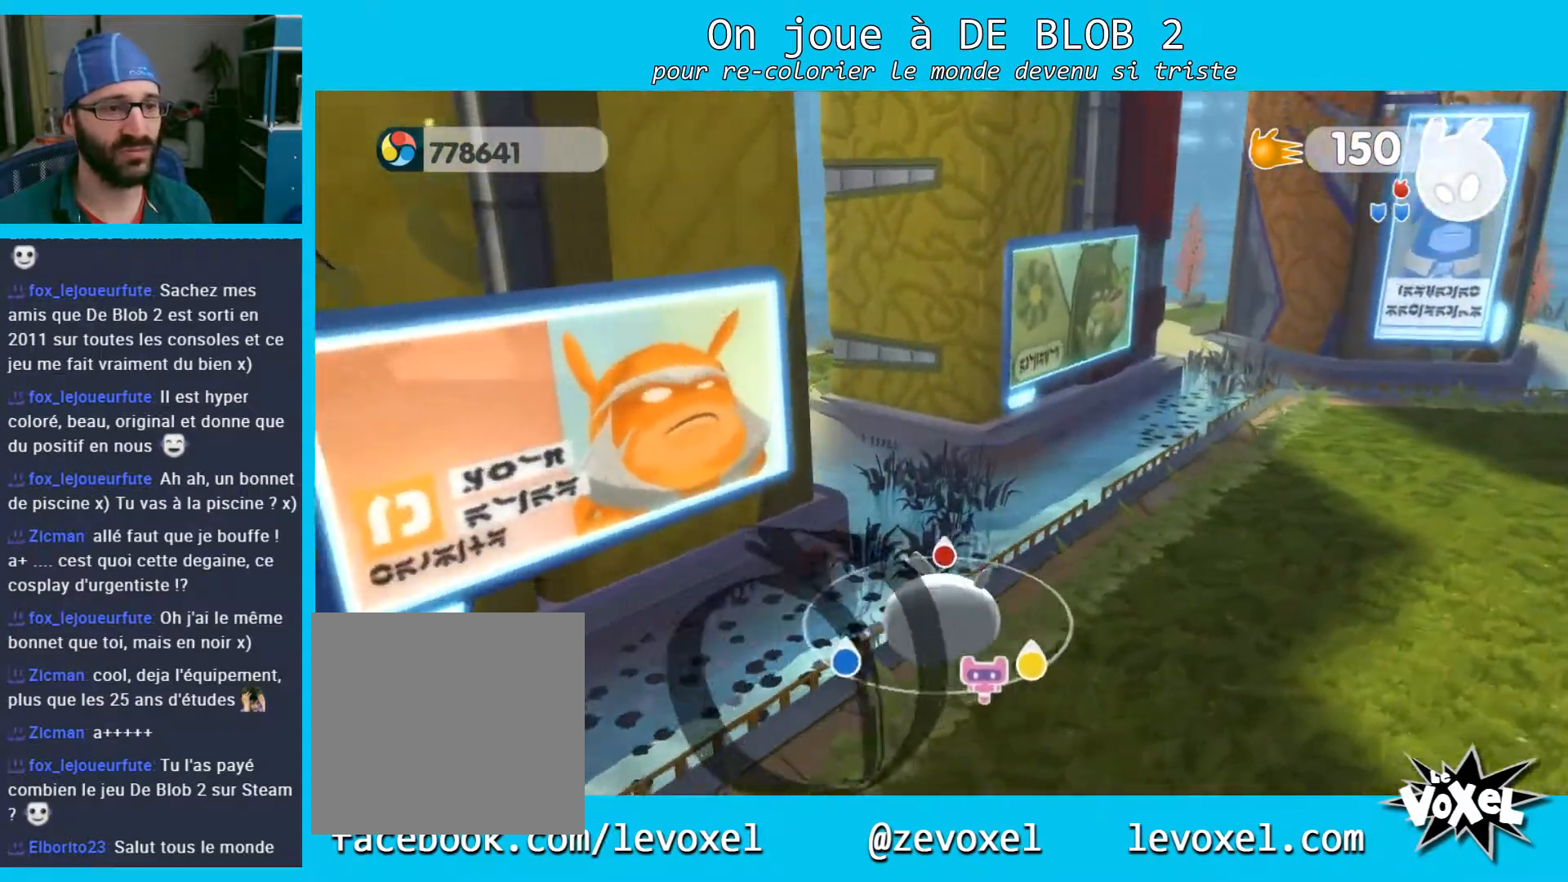
{"buttons": [], "left_stick": "up", "right_stick": "left", "events": [[267, "right_stick", "left"]]}
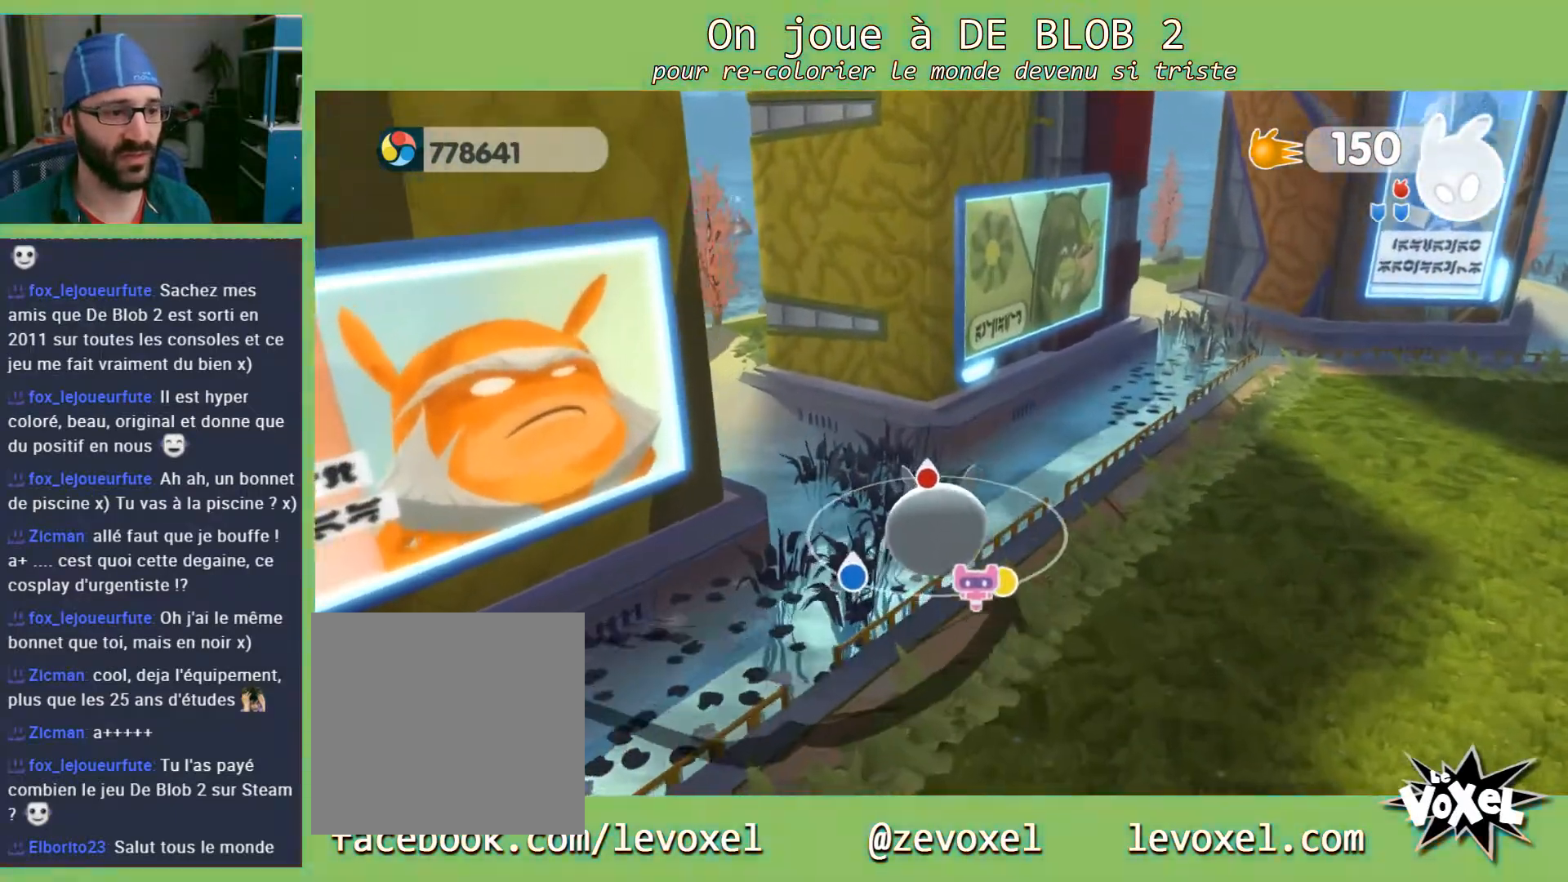
{"buttons": [], "left_stick": "up", "right_stick": "center", "events": [[400, "right_stick", "center"]]}
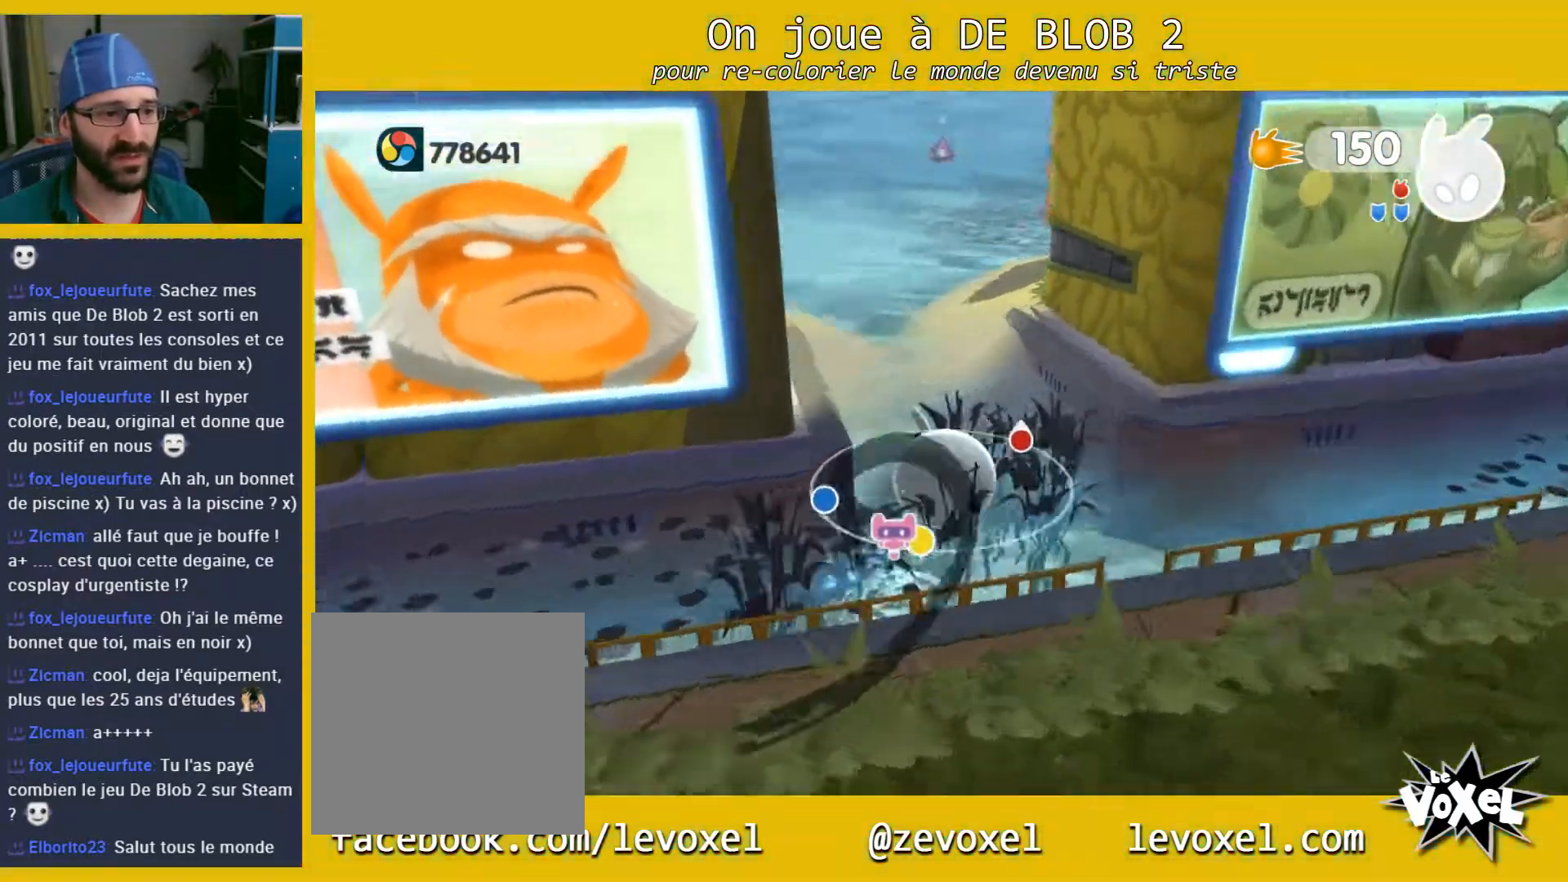
{"buttons": [], "left_stick": "up", "right_stick": "right", "events": [[267, "right_stick", "right"]]}
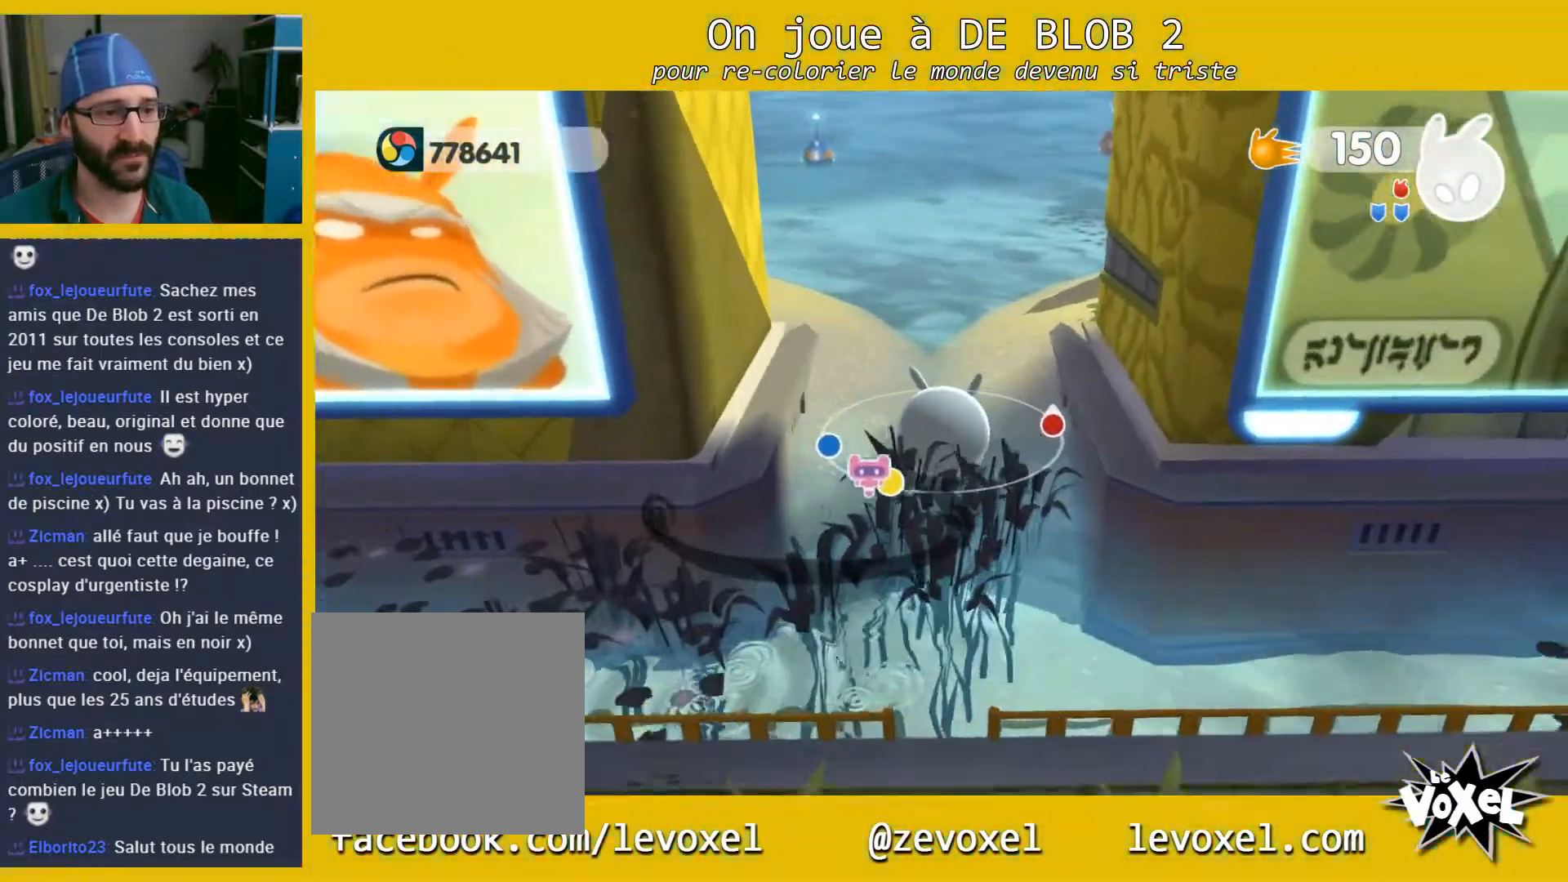
{"buttons": [], "left_stick": "up", "right_stick": "right", "events": []}
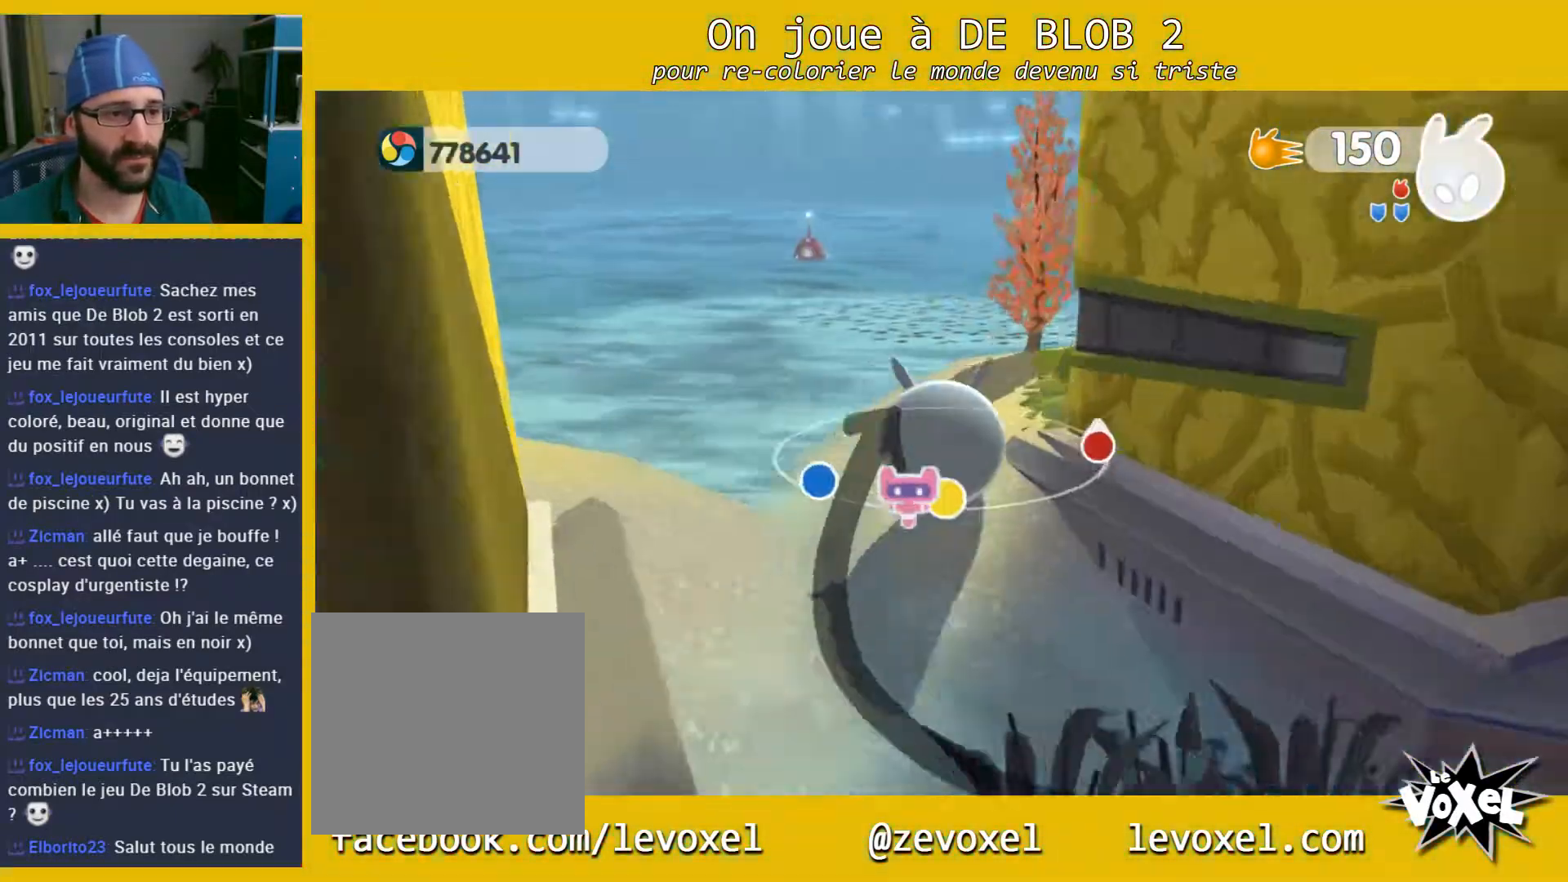
{"buttons": [], "left_stick": "up", "right_stick": "center", "events": [[467, "right_stick", "center"]]}
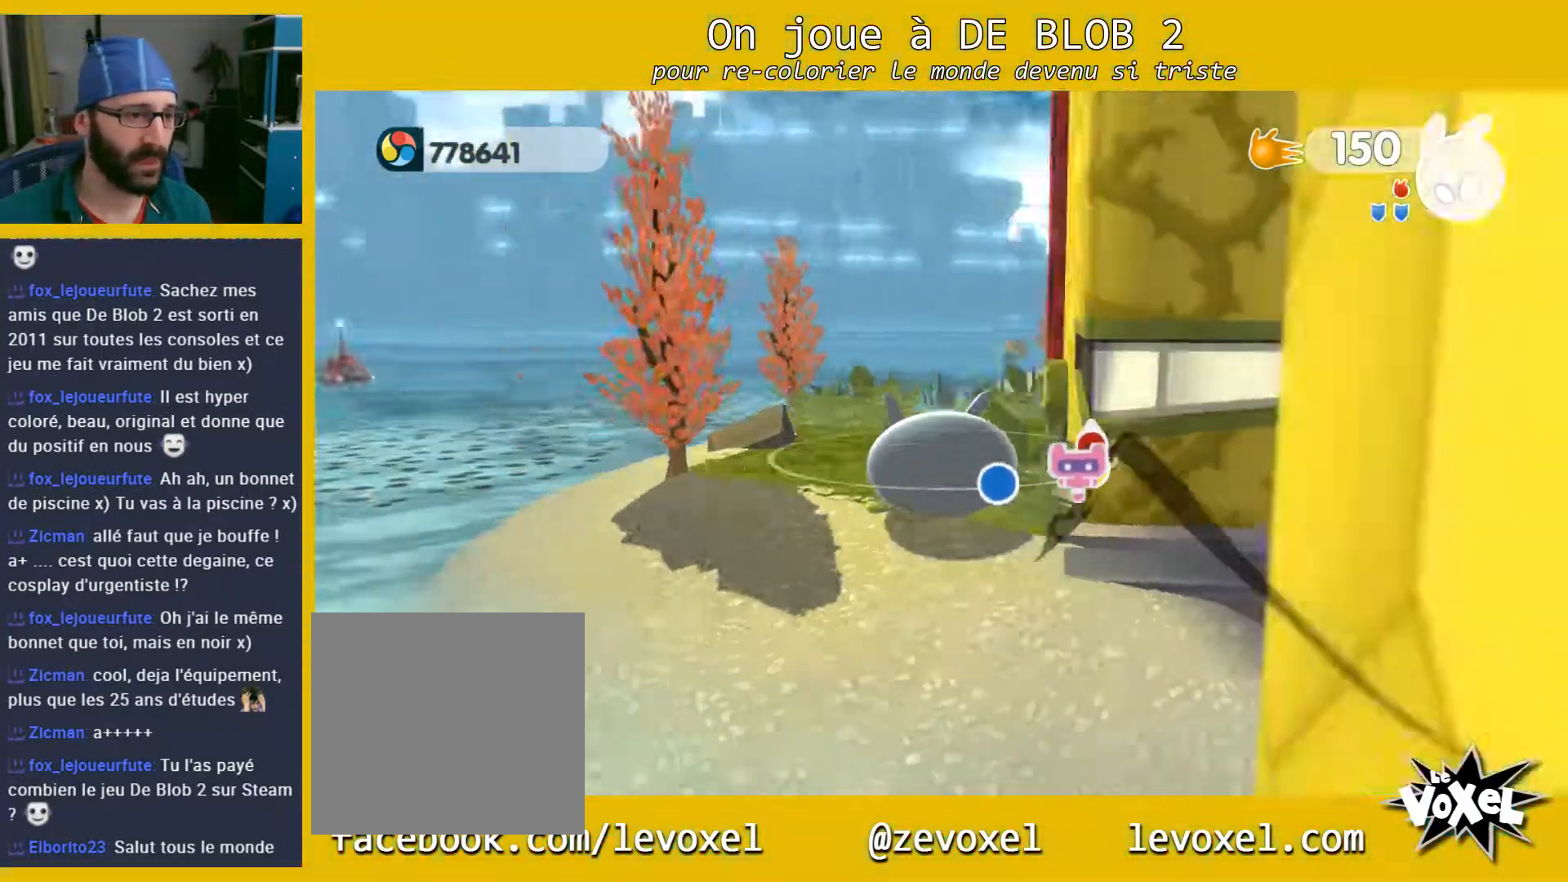
{"buttons": [], "left_stick": "up", "right_stick": "down-right", "events": [[467, "right_stick", "down-right"]]}
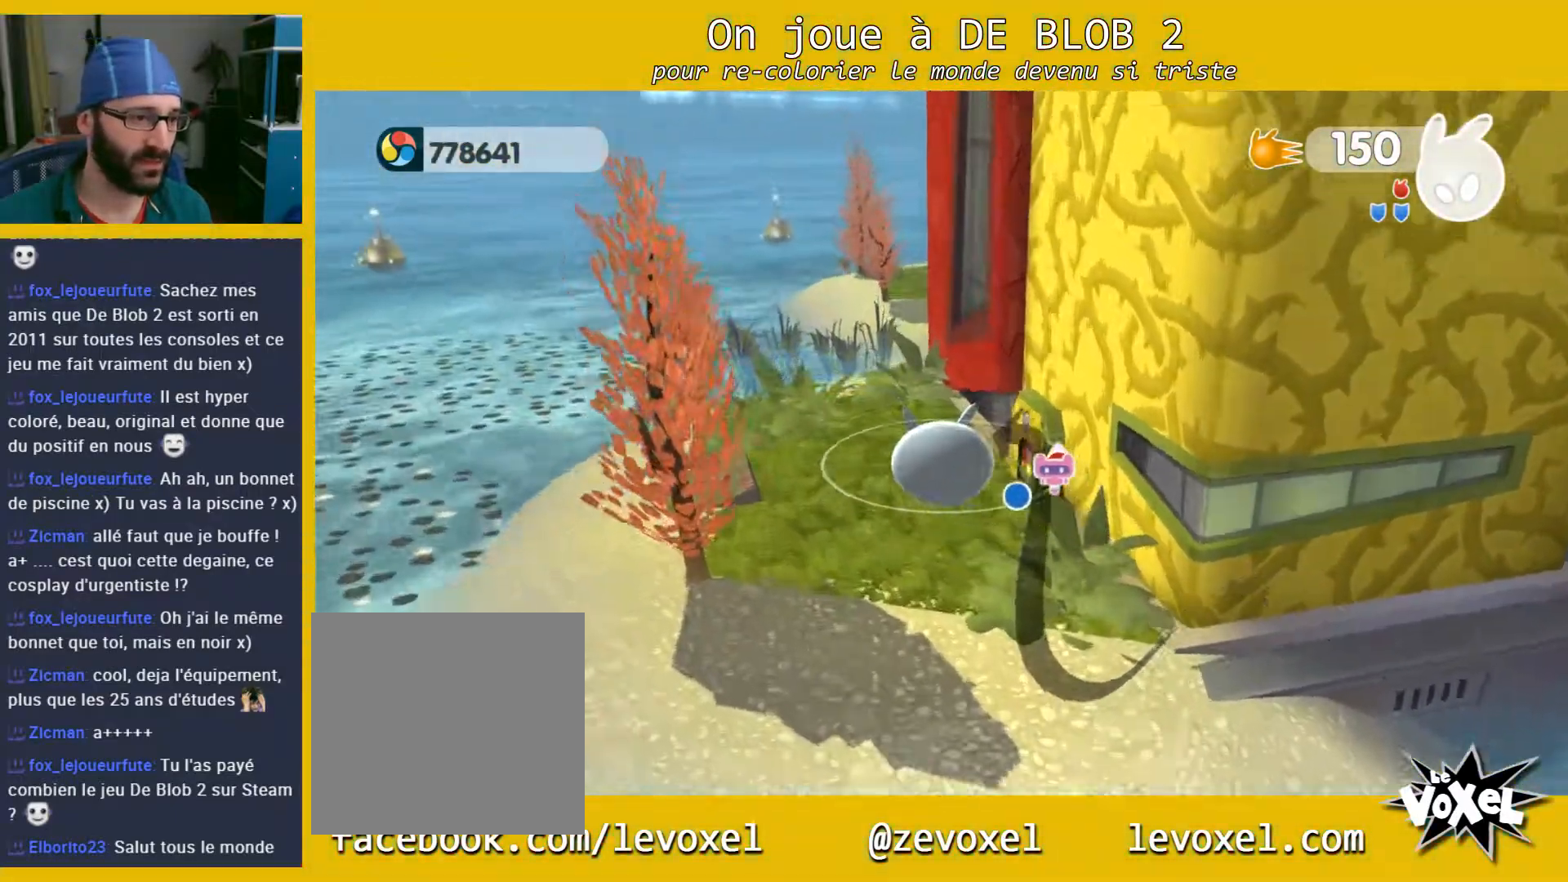
{"buttons": [], "left_stick": "up", "right_stick": "center", "events": [[167, "right_stick", "center"]]}
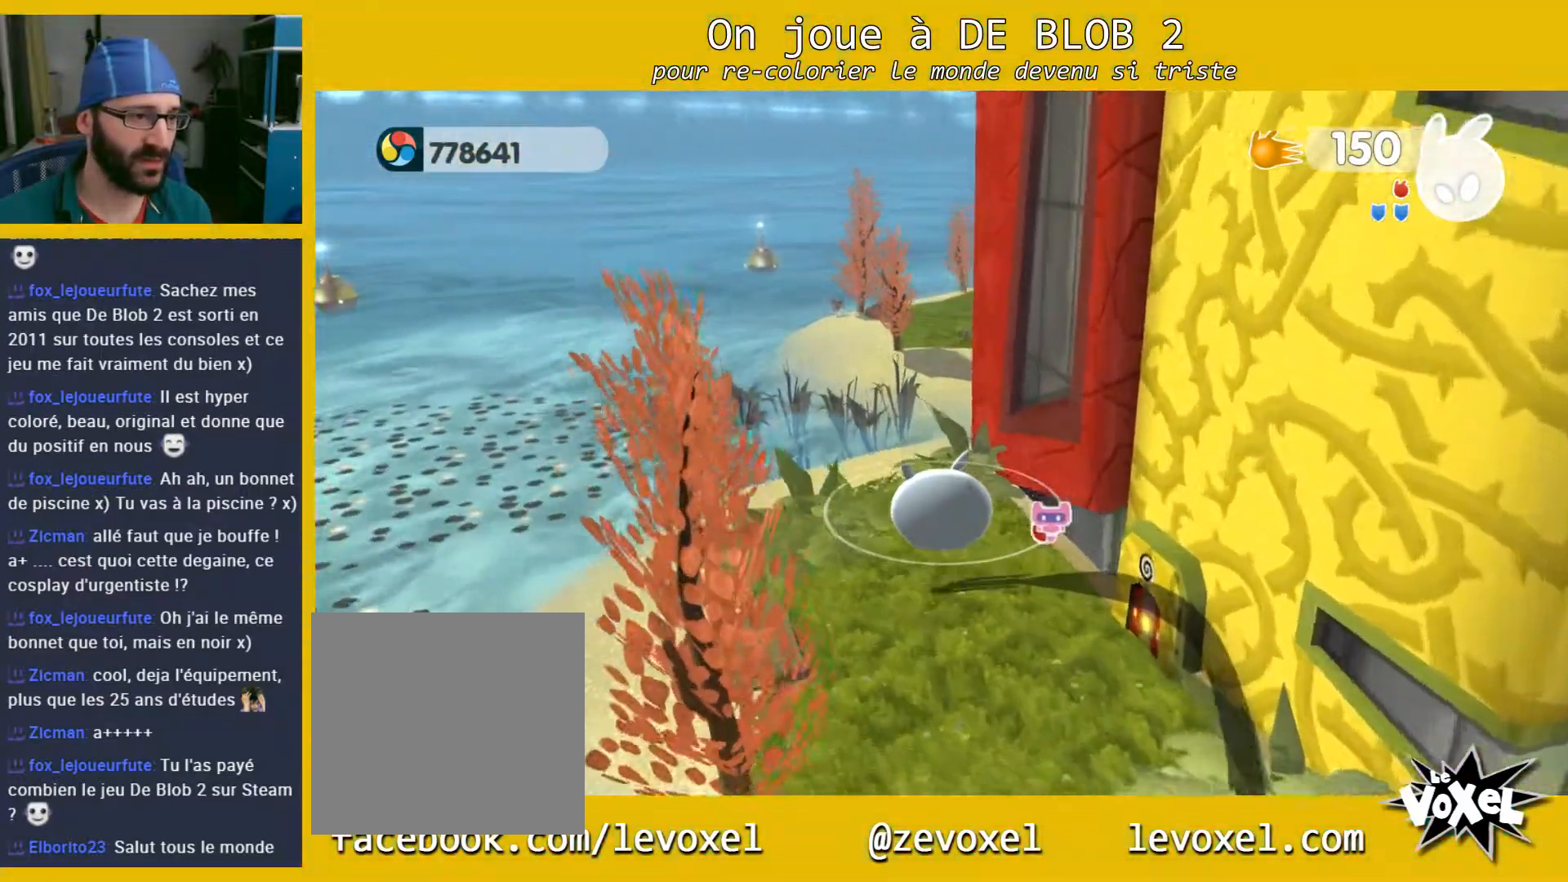
{"buttons": ["A"], "left_stick": "up", "right_stick": "center", "events": [[500, "A", "down"]]}
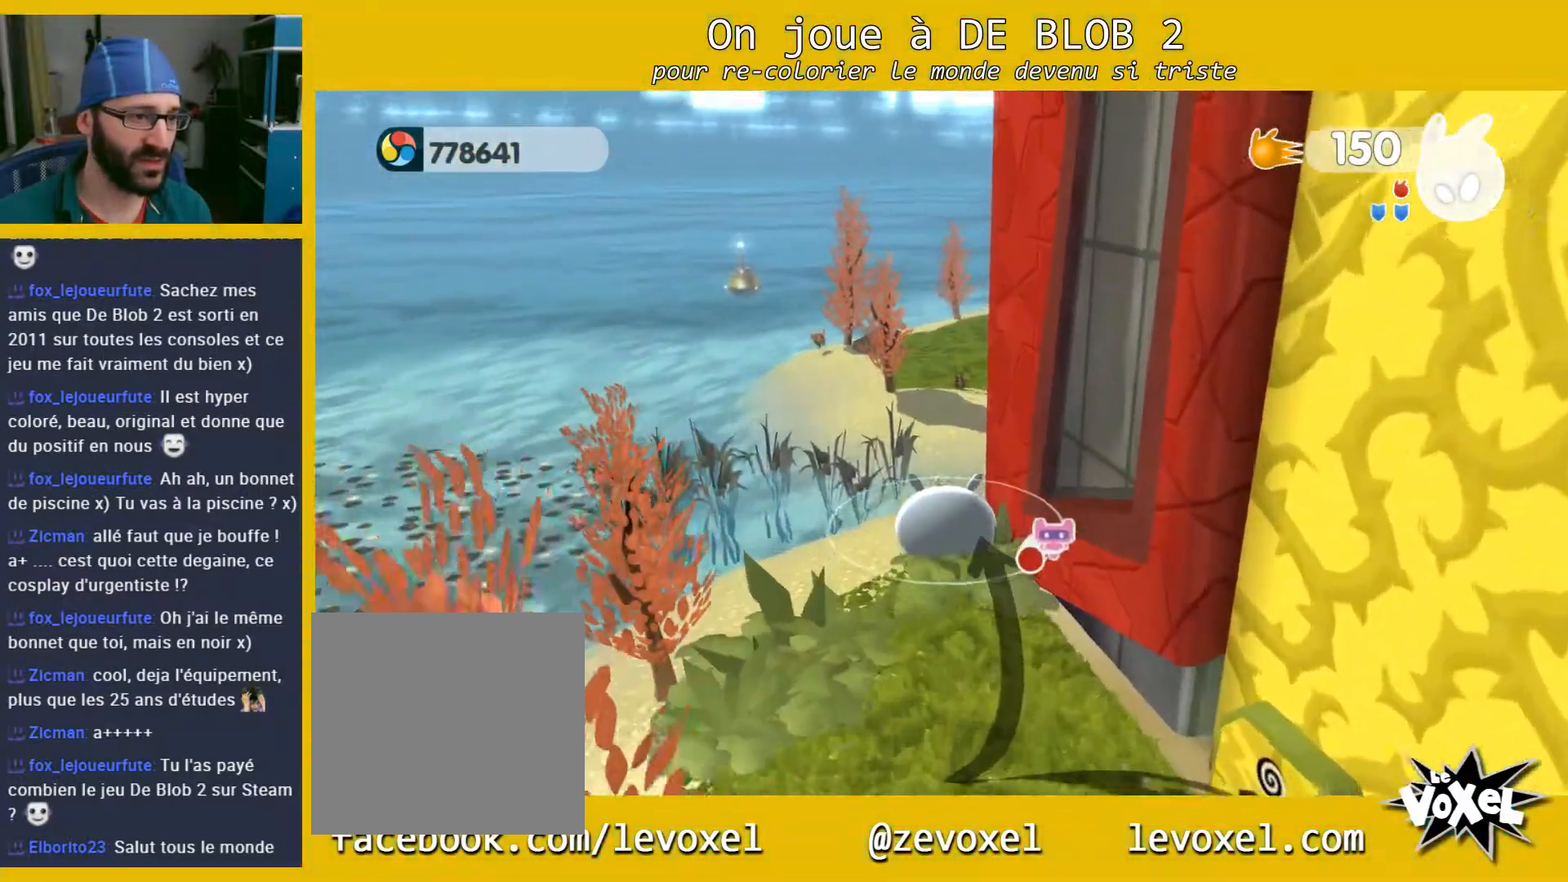
{"buttons": [], "left_stick": "up", "right_stick": "right", "events": [[200, "A", "up"], [400, "right_stick", "right"]]}
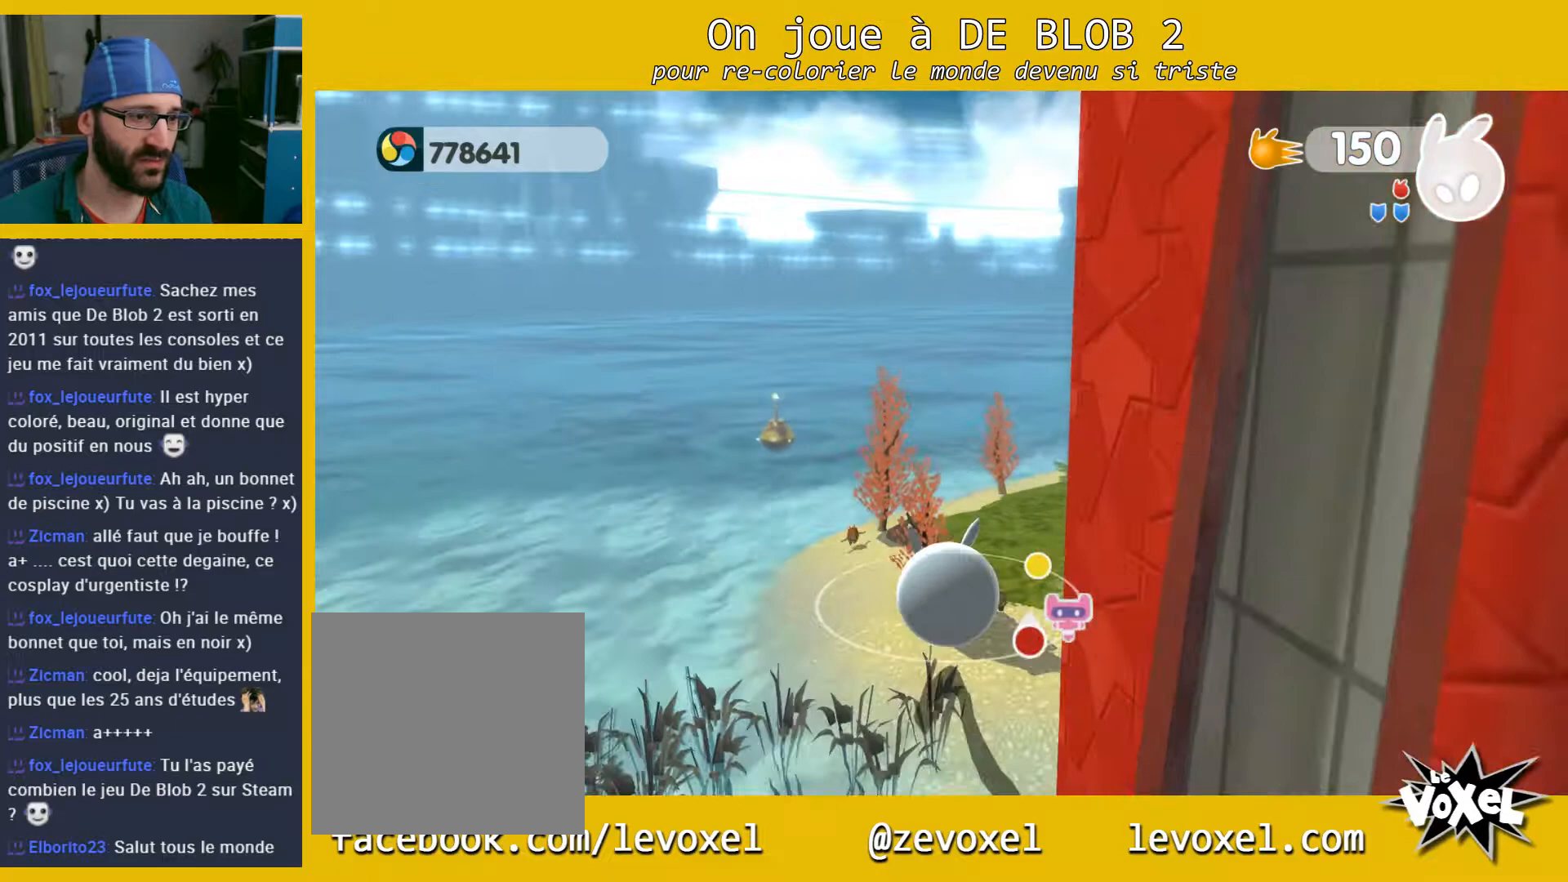
{"buttons": [], "left_stick": "up", "right_stick": "right", "events": []}
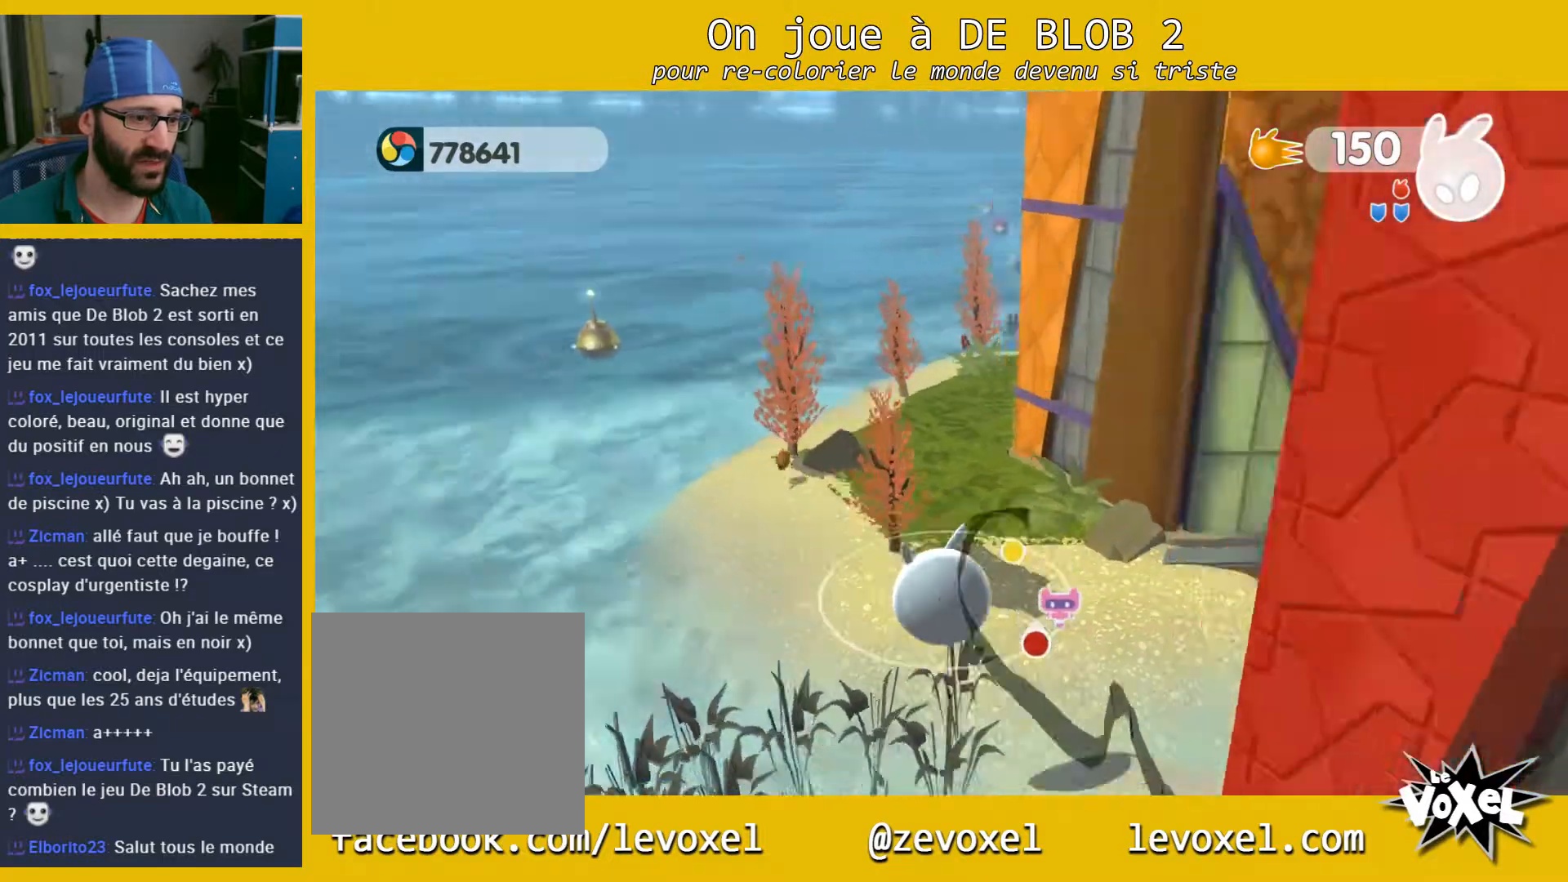
{"buttons": [], "left_stick": "up-left", "right_stick": "center", "events": [[33, "right_stick", "up-right"], [167, "right_stick", "center"], [233, "left_stick", "up-left"]]}
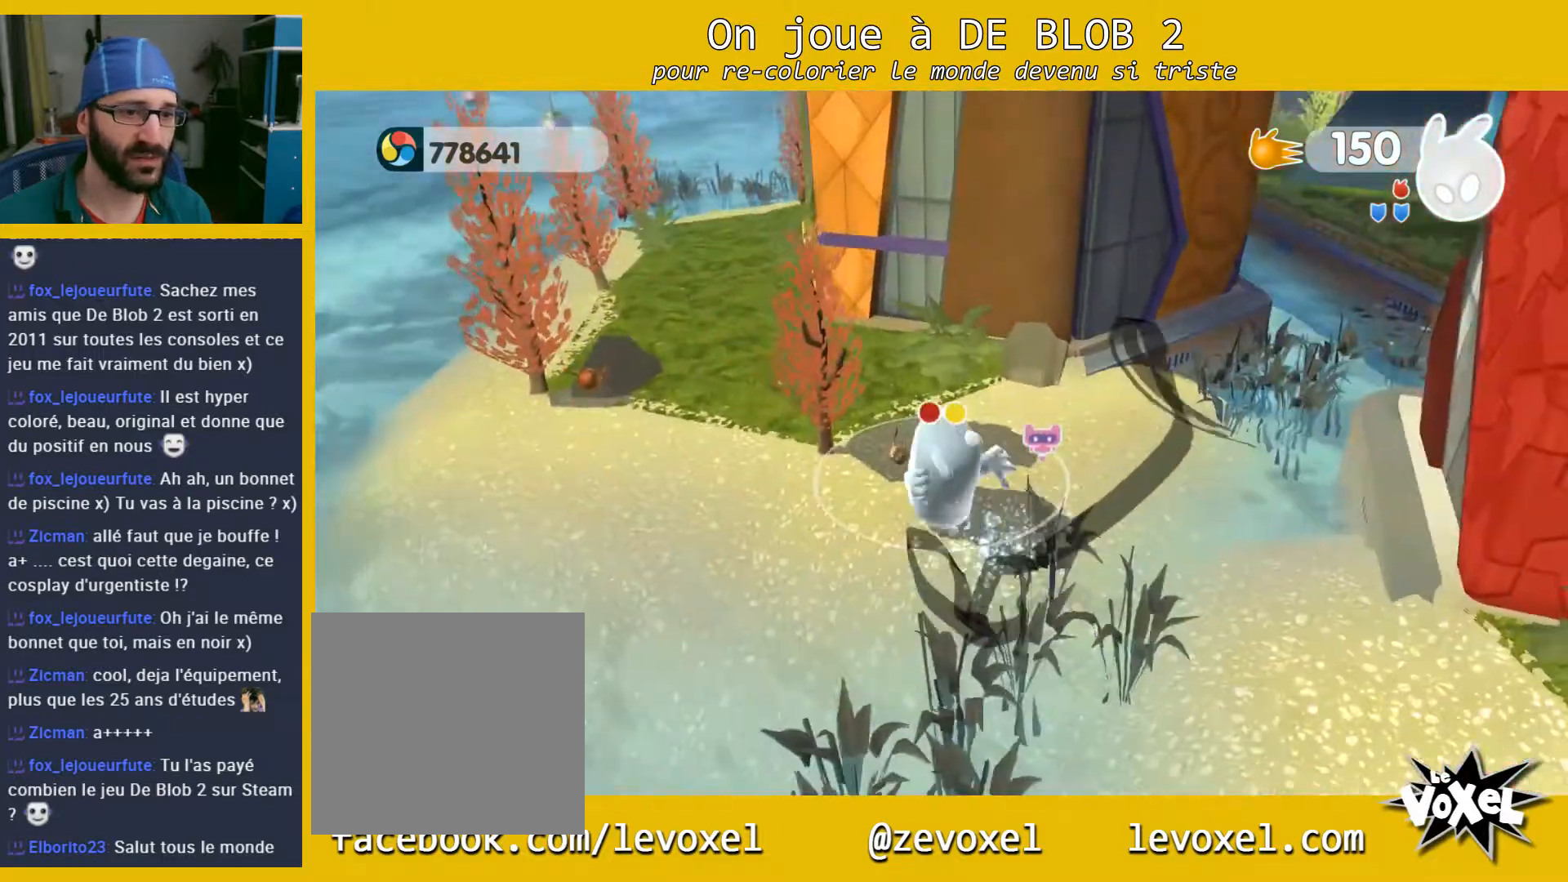
{"buttons": [], "left_stick": "up-left", "right_stick": "center", "events": []}
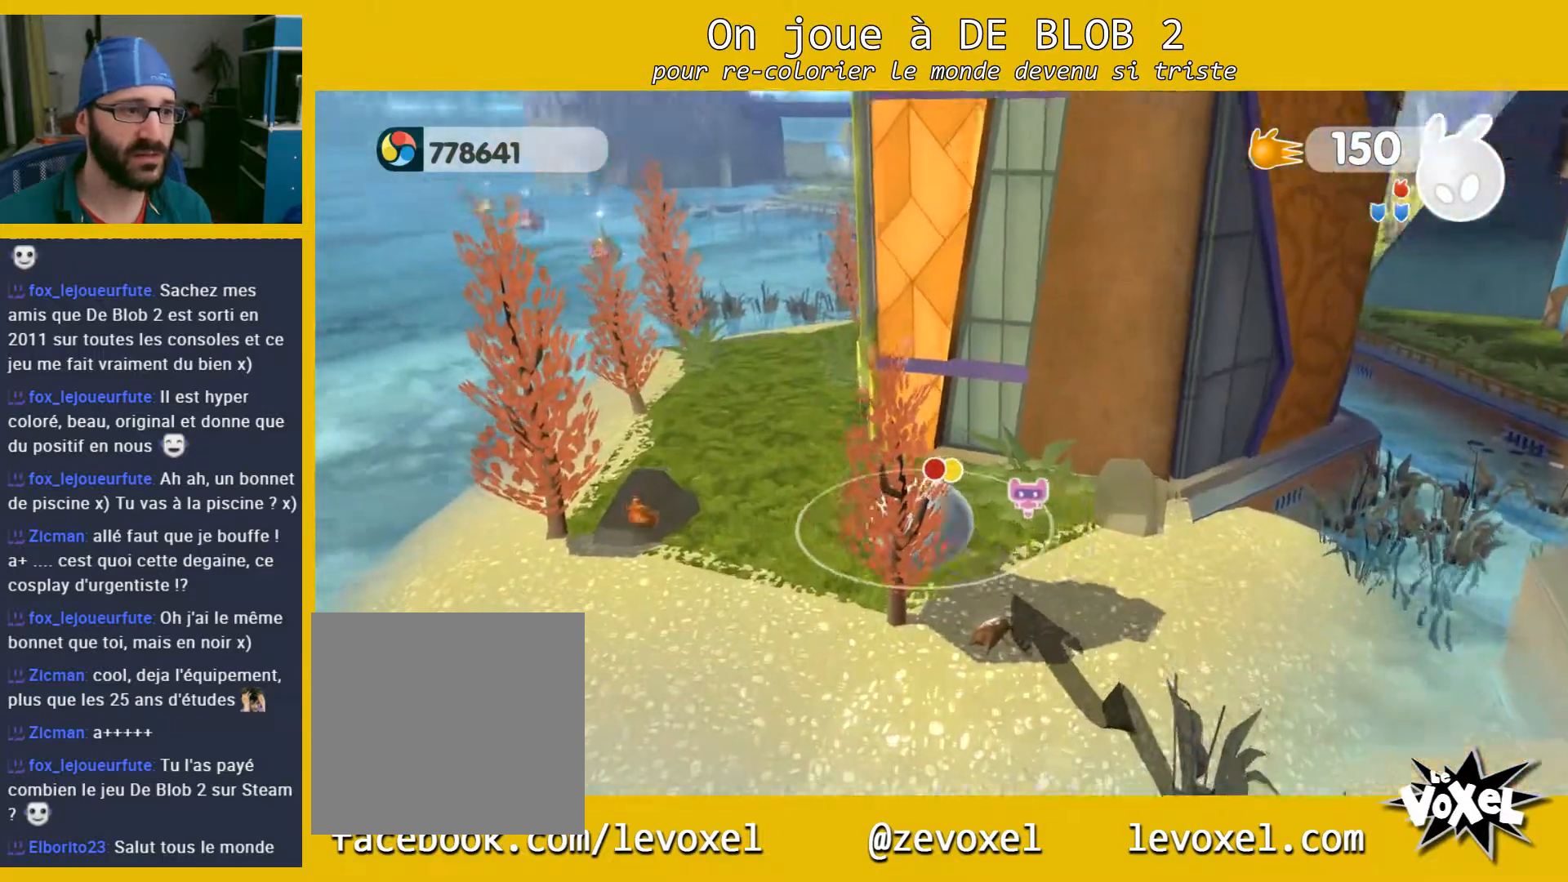
{"buttons": [], "left_stick": "up-left", "right_stick": "center", "events": []}
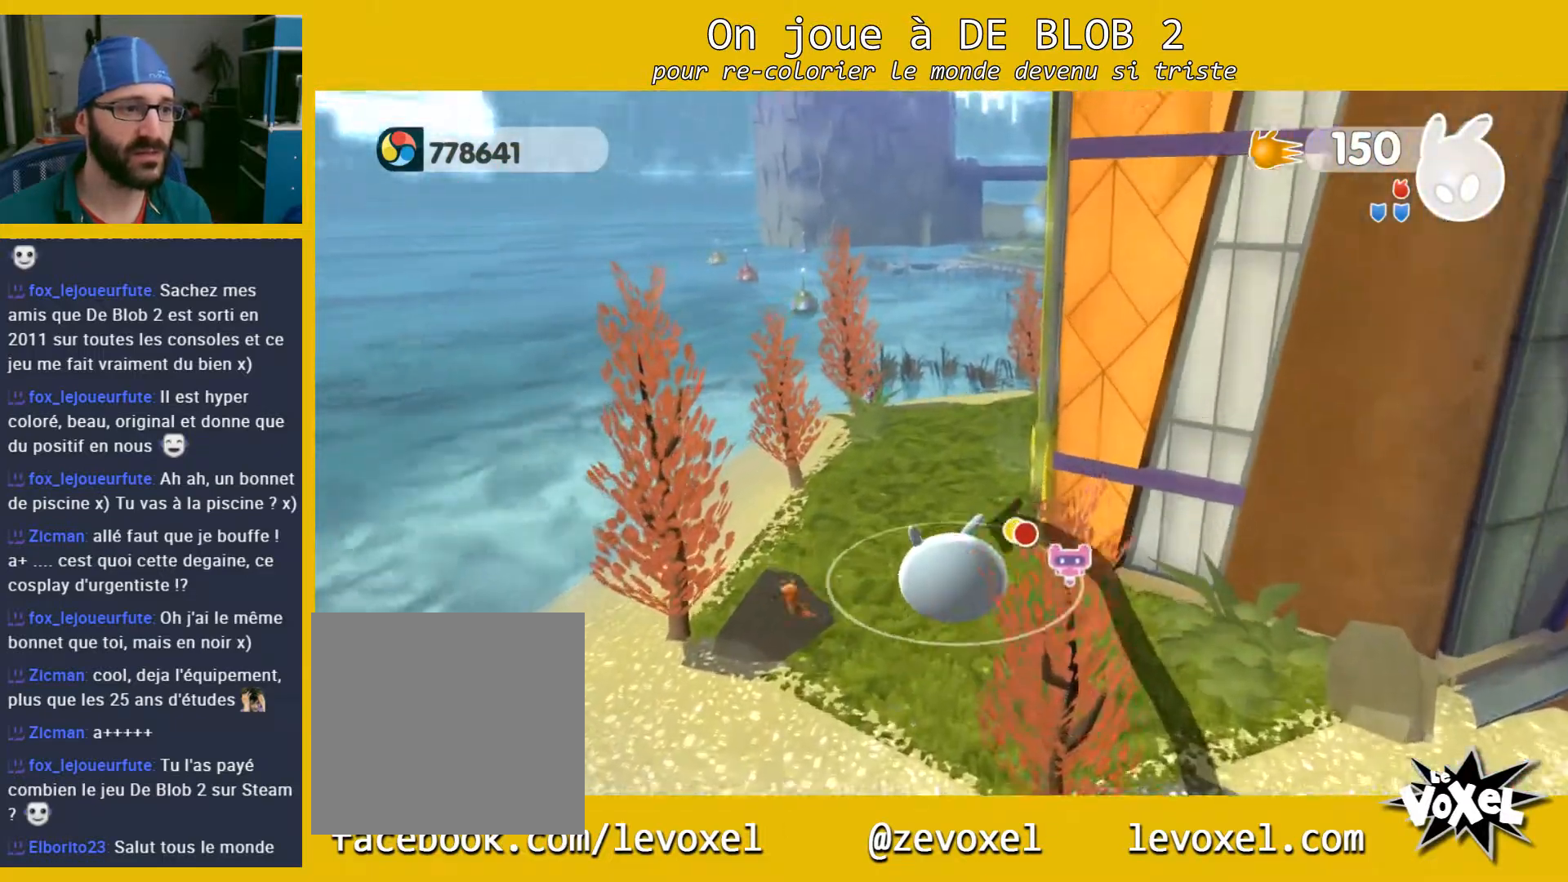
{"buttons": [], "left_stick": "up", "right_stick": "center", "events": [[33, "right_stick", "up-right"], [300, "right_stick", "center"], [467, "left_stick", "up"]]}
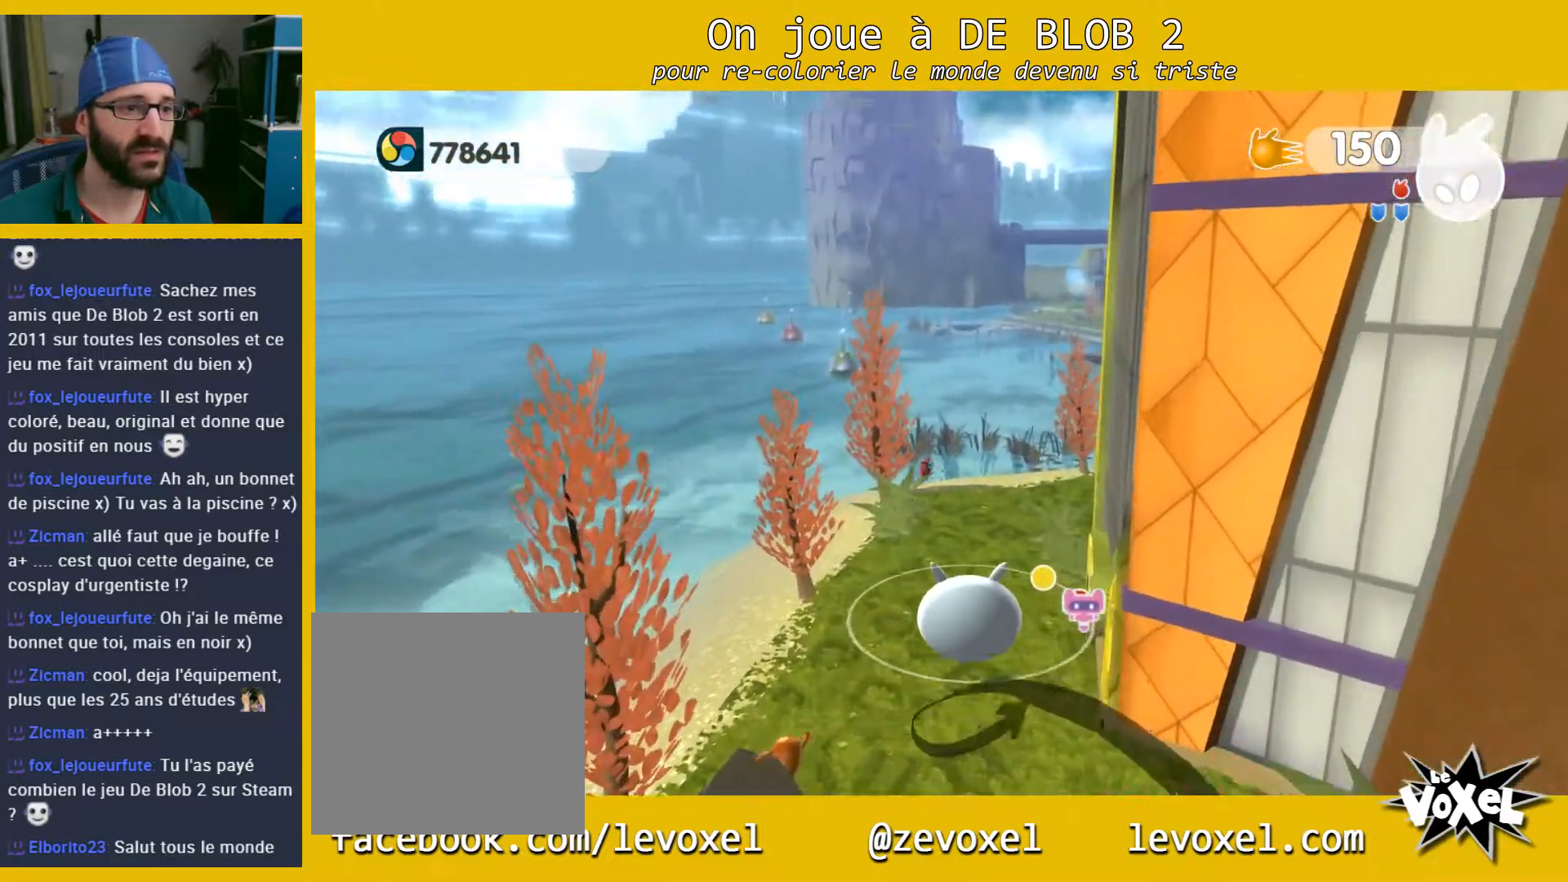
{"buttons": [], "left_stick": "up", "right_stick": "center", "events": [[100, "right_stick", "up-right"], [300, "right_stick", "center"]]}
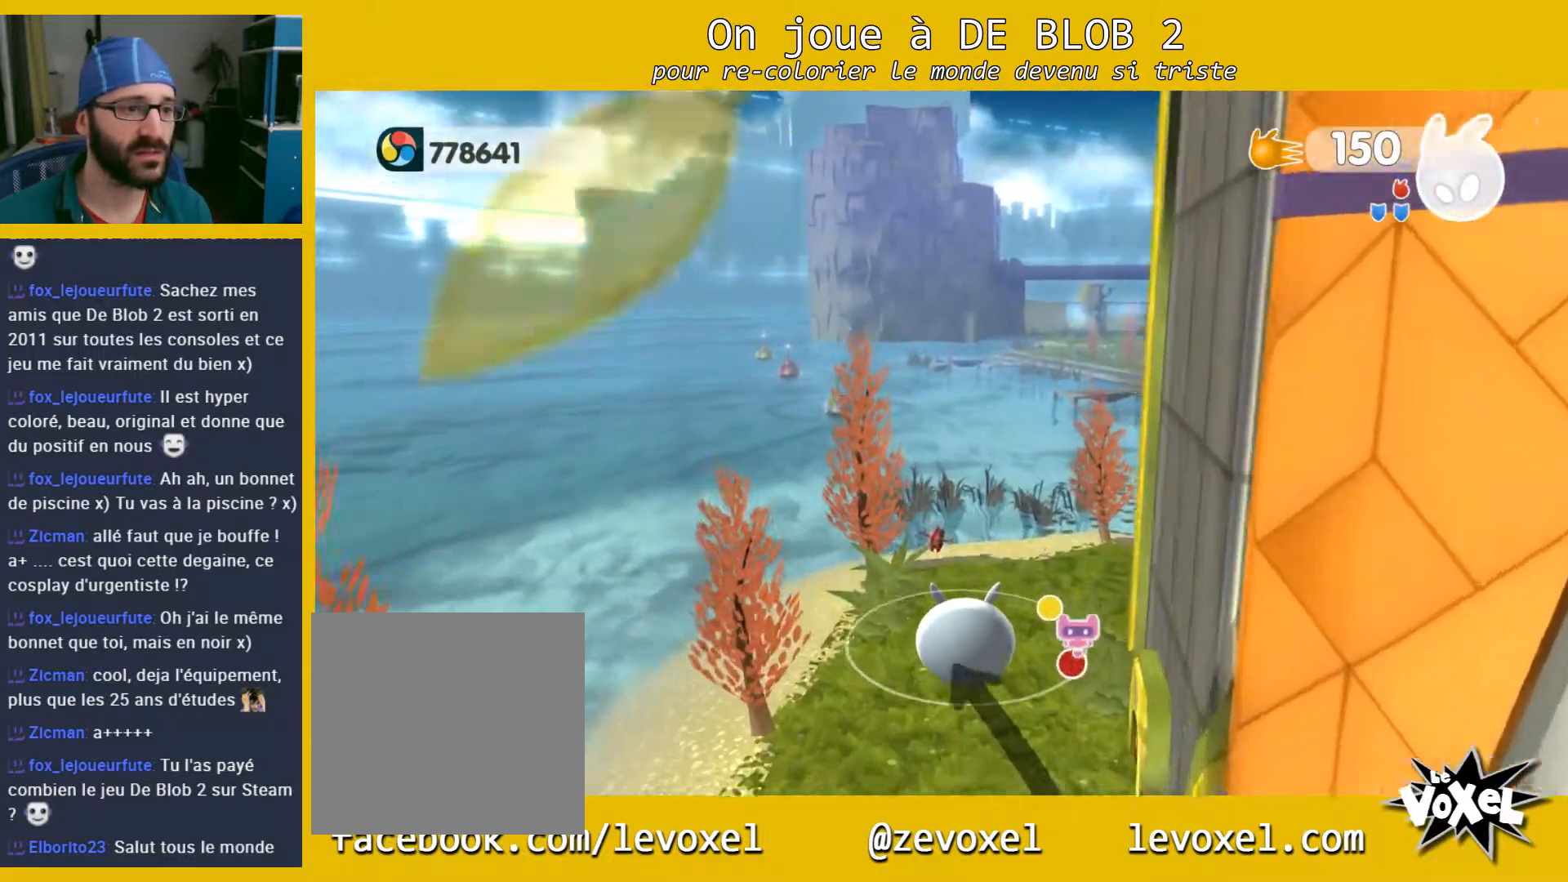
{"buttons": [], "left_stick": "up", "right_stick": "center", "events": []}
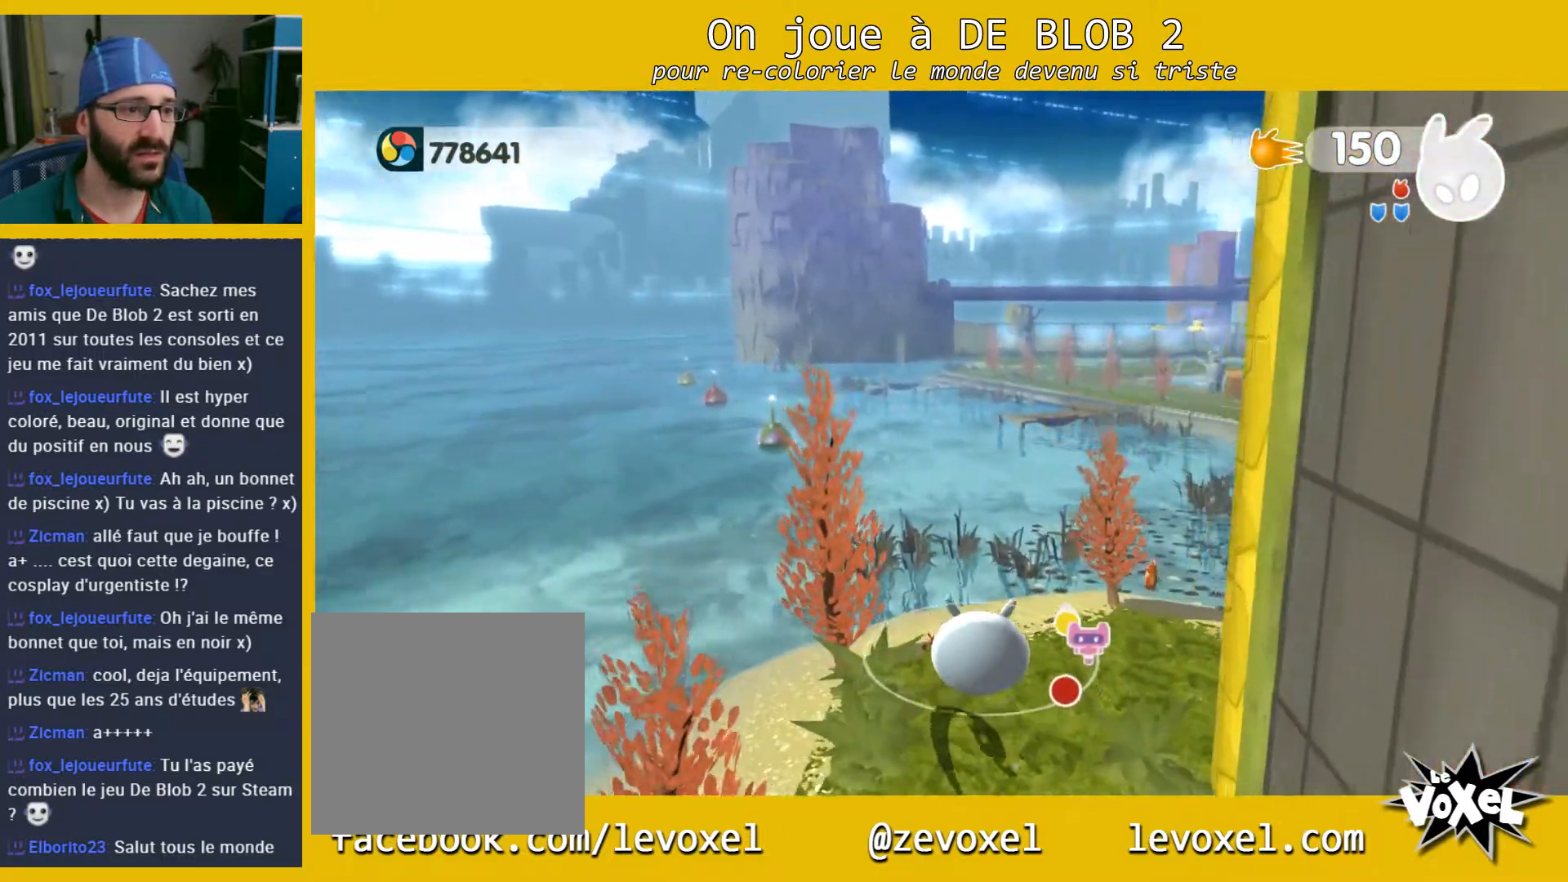
{"buttons": [], "left_stick": "up", "right_stick": "center", "events": []}